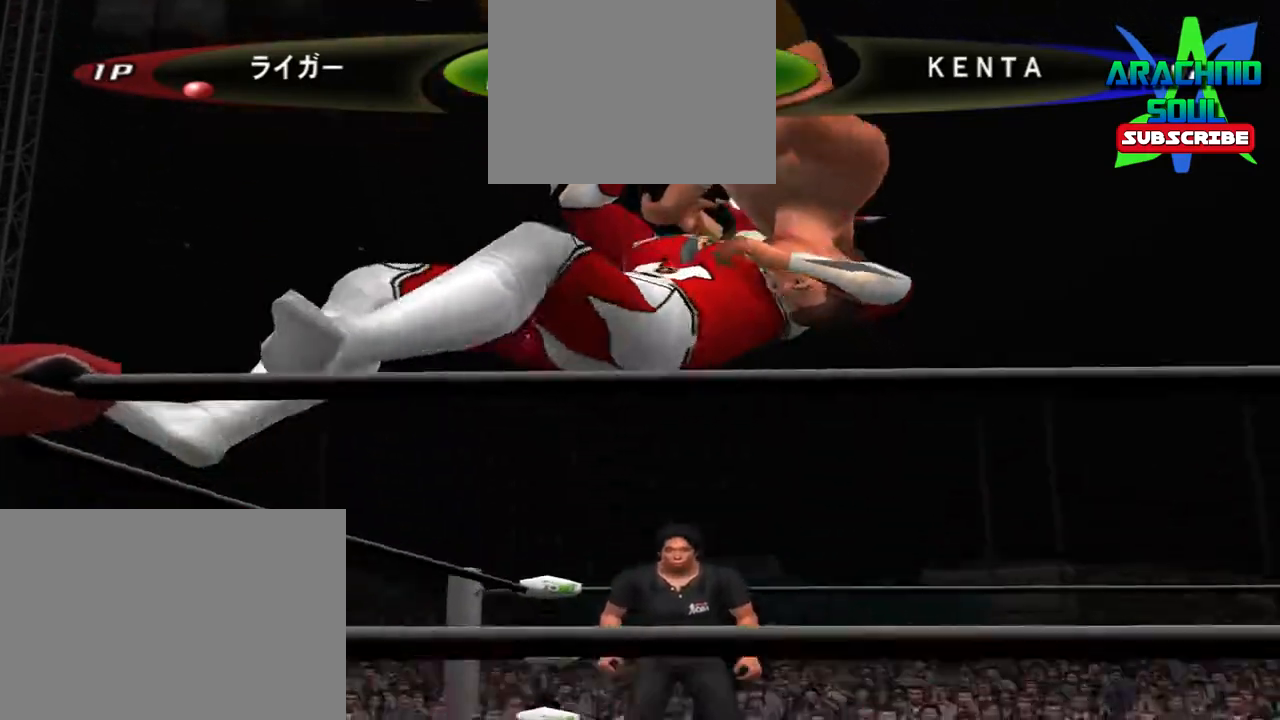
Gameplay with a controller (PlayStation layout); each line is a JSON object with the inputs held at the frame after it. "events" lists button and stick changes between this image and that frame as [ms after this image, input, new state], when the widget could be followed in between. Not read: left_stick.
{"buttons": ["CROSS", "L1", "R1", "DPAD_DOWN", "DPAD_RIGHT"], "right_stick": "center", "events": [[300, "DPAD_DOWN", "down"], [300, "DPAD_RIGHT", "down"], [333, "CROSS", "down"], [367, "R1", "down"], [367, "SQUARE", "down"], [483, "L1", "down"], [500, "SQUARE", "up"]]}
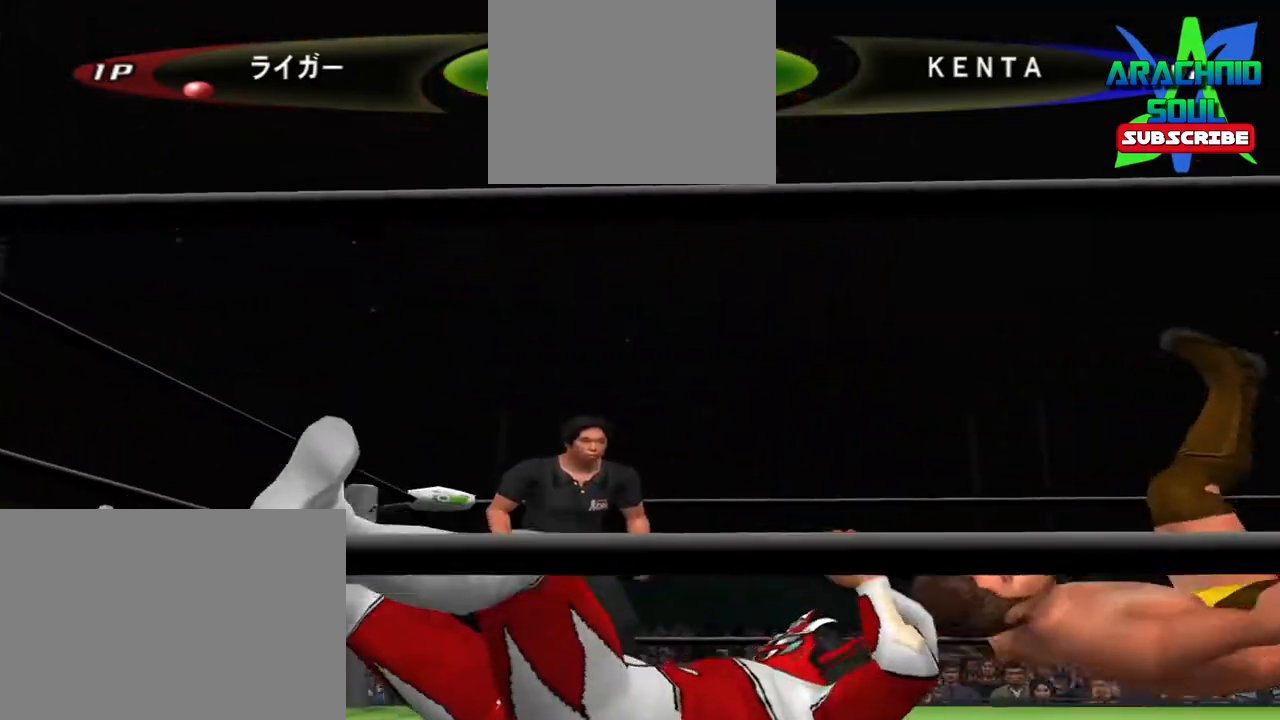
{"buttons": ["CROSS", "L1", "DPAD_RIGHT"], "right_stick": "center", "events": [[17, "R1", "up"], [50, "L1", "up"], [50, "TRIANGLE", "down"], [67, "R1", "down"], [67, "SQUARE", "down"], [133, "DPAD_DOWN", "up"], [133, "L1", "down"], [133, "SQUARE", "up"], [133, "TRIANGLE", "up"], [234, "L1", "up"], [234, "TRIANGLE", "down"], [284, "L1", "down"], [300, "TRIANGLE", "up"], [317, "CROSS", "up"], [317, "R1", "up"], [334, "CROSS", "down"], [350, "TRIANGLE", "down"], [367, "SQUARE", "down"], [384, "R1", "down"], [400, "L1", "up"], [434, "L1", "down"], [467, "SQUARE", "up"], [467, "TRIANGLE", "up"], [500, "R1", "up"]]}
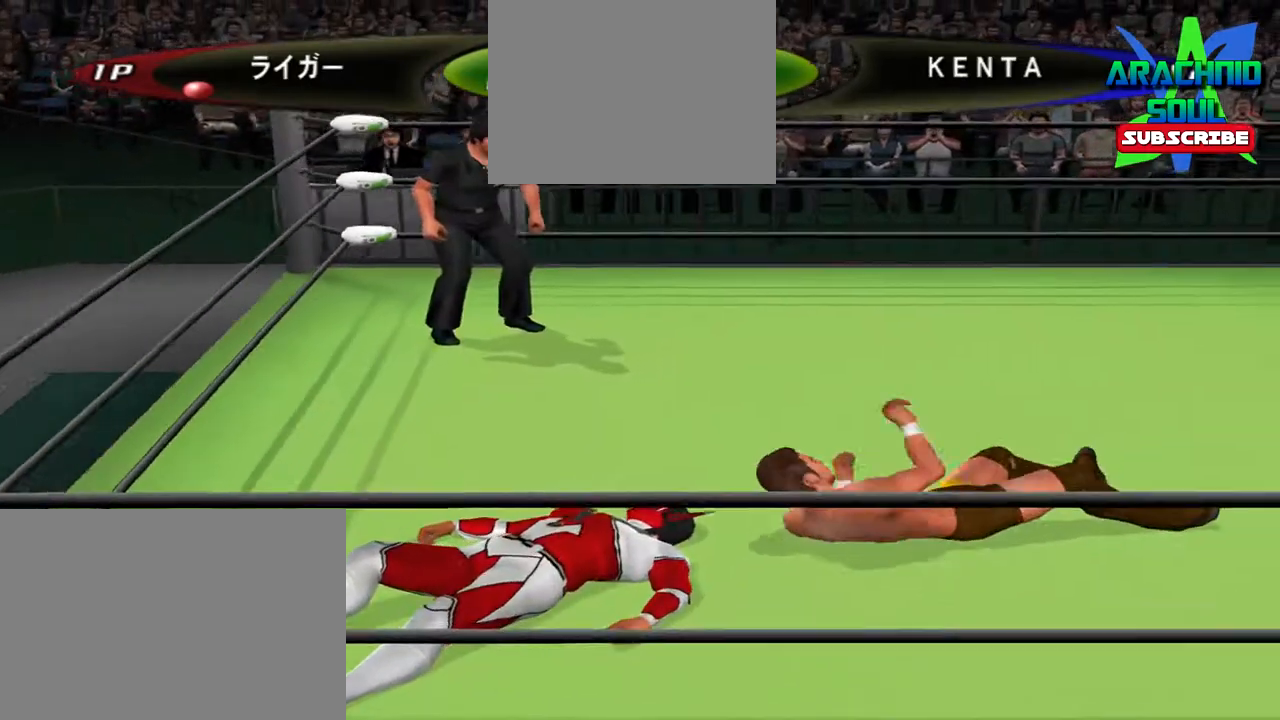
{"buttons": ["CROSS", "L1", "DPAD_RIGHT"], "right_stick": "center", "events": [[17, "R1", "down"], [34, "SQUARE", "down"], [51, "L1", "up"], [84, "L1", "down"], [117, "R1", "up"], [117, "SQUARE", "up"], [201, "L1", "up"], [217, "CROSS", "up"], [217, "R1", "down"], [267, "DPAD_RIGHT", "up"], [317, "R1", "up"], [334, "CROSS", "down"], [384, "R1", "down"], [401, "DPAD_DOWN", "down"], [401, "TRIANGLE", "down"], [418, "DPAD_RIGHT", "down"], [451, "L1", "down"], [484, "DPAD_DOWN", "up"], [501, "R1", "up"], [501, "TRIANGLE", "up"]]}
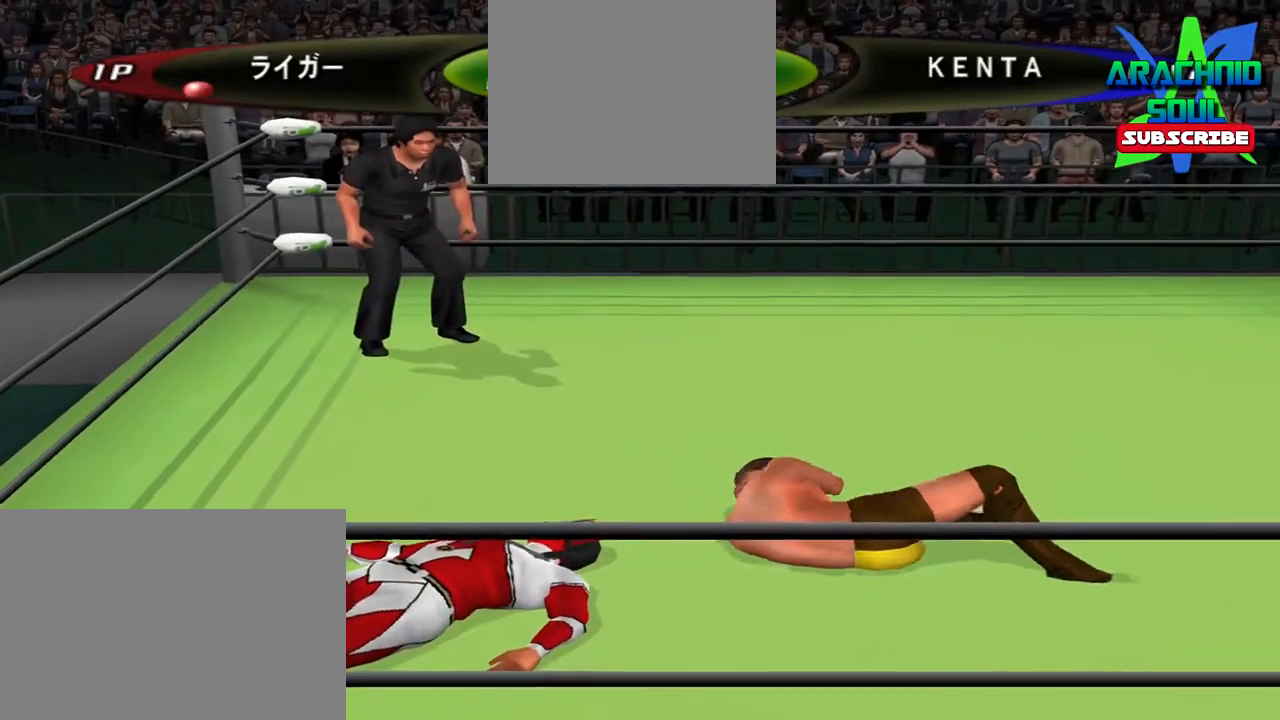
{"buttons": ["TRIANGLE", "L1", "DPAD_RIGHT"], "right_stick": "center", "events": [[50, "L1", "up"], [50, "SQUARE", "down"], [67, "R1", "down"], [100, "DPAD_RIGHT", "up"], [133, "SQUARE", "up"], [150, "R1", "up"], [167, "CROSS", "up"], [250, "CROSS", "down"], [250, "R1", "down"], [300, "SQUARE", "down"], [350, "TRIANGLE", "down"], [367, "DPAD_RIGHT", "down"], [434, "L1", "down"], [434, "SQUARE", "up"], [450, "R1", "up"], [467, "CROSS", "up"], [467, "TRIANGLE", "up"], [501, "TRIANGLE", "down"]]}
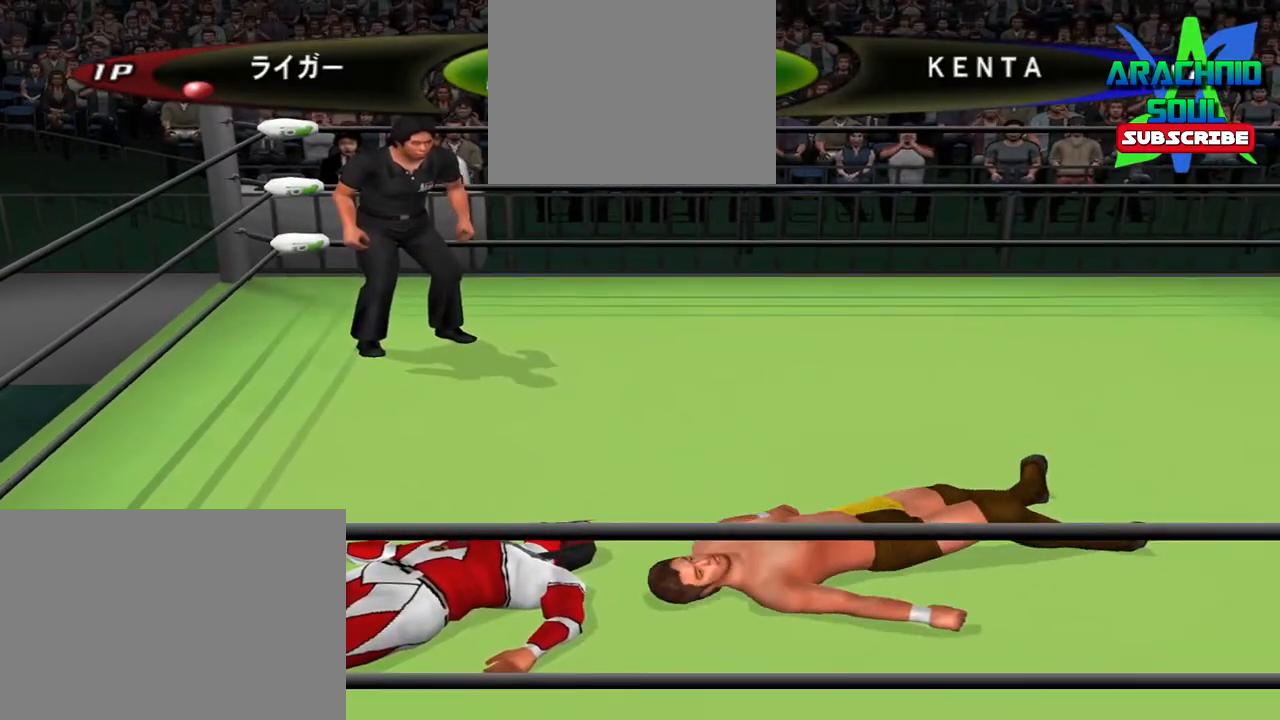
{"buttons": ["CROSS", "SQUARE", "R1", "DPAD_UP"], "right_stick": "center", "events": [[16, "CROSS", "down"], [16, "R1", "down"], [16, "SQUARE", "down"], [33, "TRIANGLE", "up"], [50, "L1", "up"], [133, "L1", "down"], [150, "SQUARE", "up"], [166, "CROSS", "up"], [166, "R1", "up"], [216, "DPAD_RIGHT", "up"], [233, "L1", "up"], [250, "CROSS", "down"], [250, "R1", "down"], [266, "SQUARE", "down"], [333, "DPAD_RIGHT", "down"], [333, "L1", "down"], [350, "DPAD_UP", "down"], [400, "SQUARE", "up"], [417, "DPAD_UP", "up"], [417, "R1", "up"], [433, "L1", "up"], [450, "CROSS", "up"], [450, "DPAD_RIGHT", "up"], [483, "CROSS", "down"], [483, "R1", "down"], [500, "DPAD_UP", "down"], [500, "SQUARE", "down"]]}
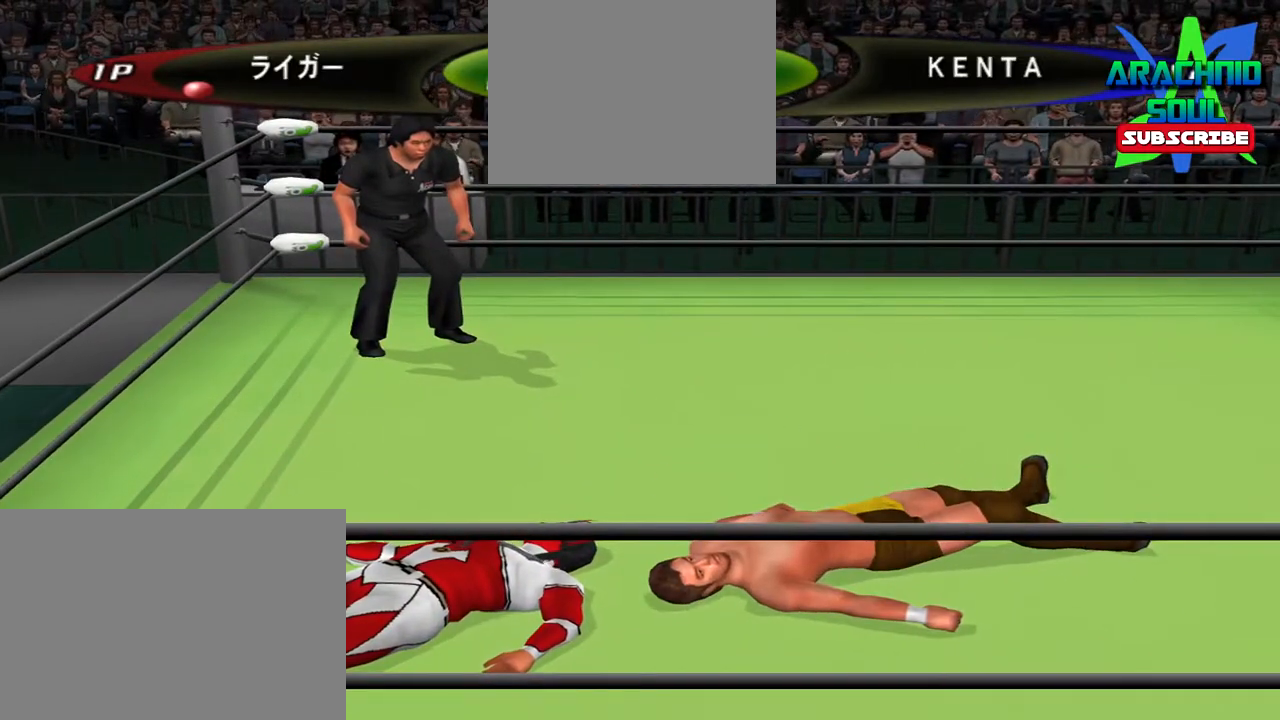
{"buttons": ["CROSS", "R1", "DPAD_RIGHT"], "right_stick": "center", "events": [[17, "DPAD_RIGHT", "down"], [17, "L1", "down"], [17, "TRIANGLE", "down"], [83, "DPAD_RIGHT", "up"], [117, "DPAD_RIGHT", "down"], [117, "DPAD_UP", "up"], [117, "L1", "up"], [117, "SQUARE", "up"], [117, "TRIANGLE", "up"], [150, "CROSS", "up"], [150, "R1", "up"], [184, "CROSS", "down"], [200, "L1", "down"], [200, "R1", "down"], [200, "SQUARE", "down"], [217, "TRIANGLE", "down"], [234, "TRIANGLE", "up"], [284, "L1", "up"], [300, "SQUARE", "up"], [334, "R1", "up"], [350, "CROSS", "up"], [350, "L1", "down"], [384, "CROSS", "down"], [384, "R1", "down"], [400, "SQUARE", "down"], [400, "TRIANGLE", "down"], [450, "L1", "up"], [450, "TRIANGLE", "up"], [484, "SQUARE", "up"]]}
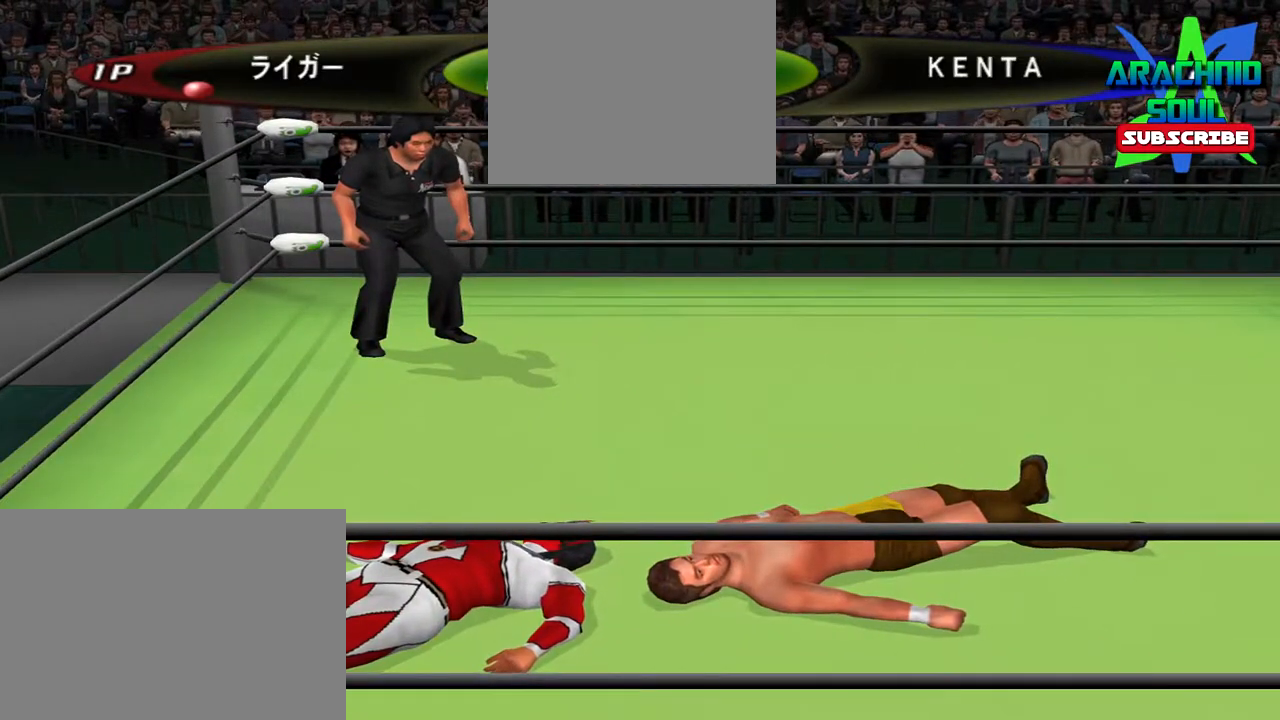
{"buttons": ["CROSS", "L1", "R1", "DPAD_RIGHT"], "right_stick": "center", "events": [[17, "L1", "down"], [17, "R1", "up"], [67, "R1", "down"], [67, "TRIANGLE", "down"], [84, "SQUARE", "down"], [101, "L1", "up"], [151, "TRIANGLE", "up"], [167, "SQUARE", "up"], [184, "L1", "down"], [184, "R1", "up"], [201, "CROSS", "up"], [217, "CROSS", "down"], [234, "R1", "down"], [251, "SQUARE", "down"], [251, "TRIANGLE", "down"], [267, "L1", "up"], [301, "TRIANGLE", "up"], [317, "SQUARE", "up"], [334, "L1", "down"], [351, "R1", "up"], [401, "R1", "down"], [418, "L1", "up"], [418, "SQUARE", "down"], [418, "TRIANGLE", "down"], [451, "TRIANGLE", "up"], [484, "SQUARE", "up"], [501, "L1", "down"]]}
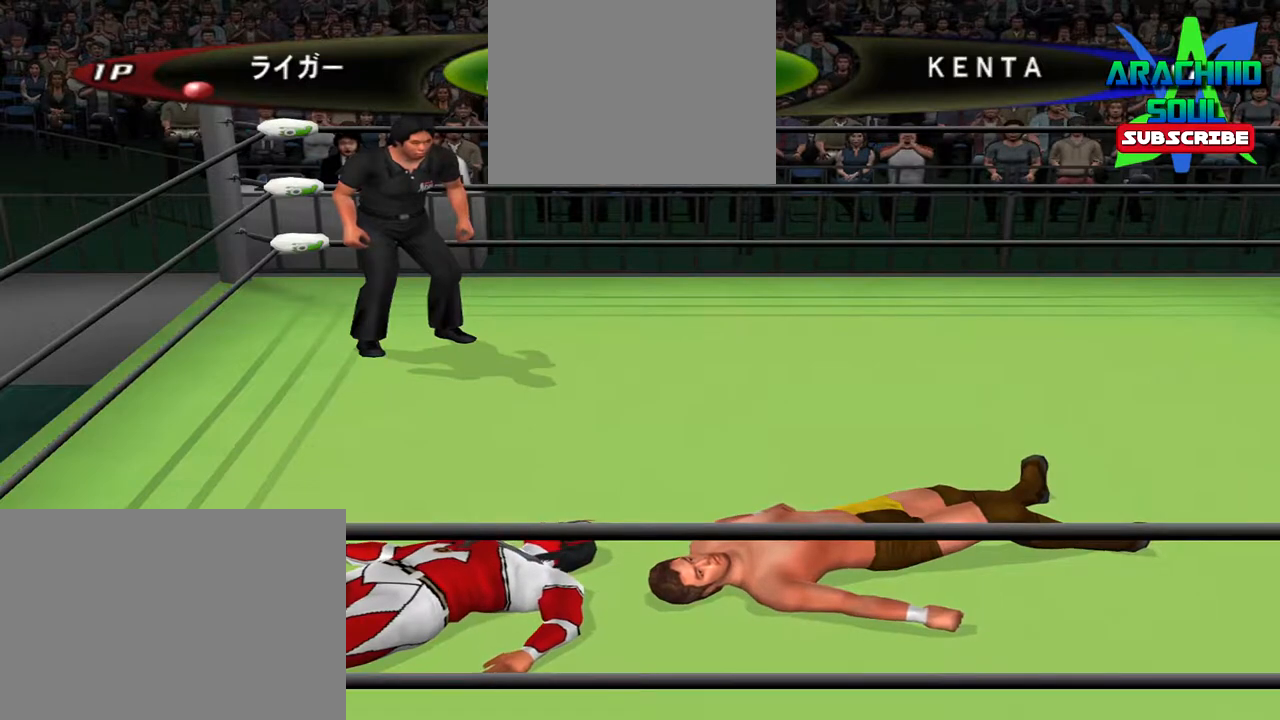
{"buttons": ["CROSS", "L1", "DPAD_RIGHT"], "right_stick": "center", "events": [[17, "CROSS", "up"], [17, "R1", "up"], [33, "CROSS", "down"], [67, "R1", "down"], [83, "L1", "up"], [83, "SQUARE", "down"], [83, "TRIANGLE", "down"], [133, "SQUARE", "up"], [133, "TRIANGLE", "up"], [150, "L1", "down"], [167, "CROSS", "up"], [167, "R1", "up"], [217, "CROSS", "down"], [234, "L1", "up"], [234, "R1", "down"], [250, "SQUARE", "down"], [250, "TRIANGLE", "down"], [284, "CIRCLE", "down"], [300, "L1", "down"], [300, "SQUARE", "up"], [317, "DPAD_UP", "down"], [334, "CROSS", "up"], [334, "TRIANGLE", "up"], [350, "CIRCLE", "up"], [367, "DPAD_UP", "up"], [367, "R1", "up"], [384, "L1", "up"], [384, "R1", "down"], [400, "CIRCLE", "down"], [400, "CROSS", "down"], [417, "TRIANGLE", "down"], [467, "L1", "down"], [467, "TRIANGLE", "up"], [484, "CIRCLE", "up"], [501, "R1", "up"]]}
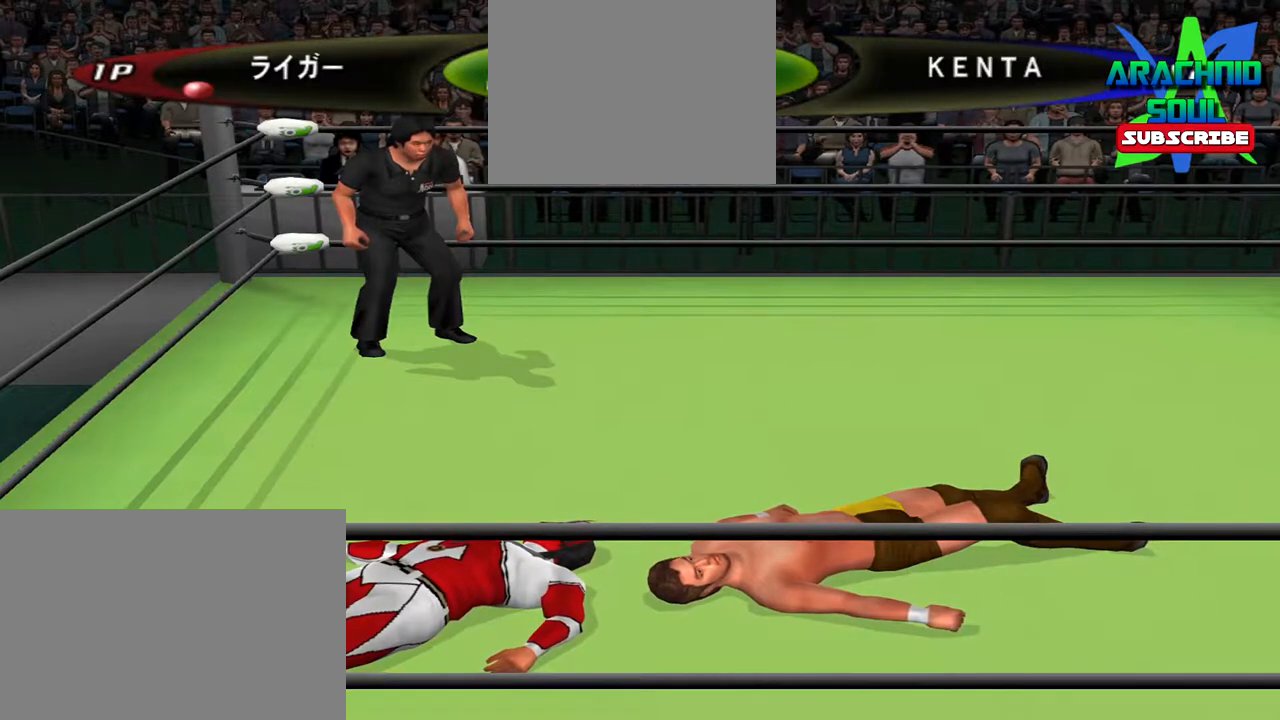
{"buttons": ["CROSS", "CIRCLE", "TRIANGLE", "L1", "R1", "DPAD_RIGHT"], "right_stick": "center", "events": [[50, "L1", "up"], [50, "R1", "down"], [66, "SQUARE", "down"], [66, "TRIANGLE", "down"], [116, "L1", "down"], [116, "TRIANGLE", "up"], [133, "SQUARE", "up"], [166, "R1", "up"], [200, "L1", "up"], [200, "R1", "down"], [216, "SQUARE", "down"], [216, "TRIANGLE", "down"], [233, "DPAD_RIGHT", "up"], [250, "CIRCLE", "down"], [250, "DPAD_RIGHT", "down"], [266, "L1", "down"], [283, "CIRCLE", "up"], [283, "SQUARE", "up"], [283, "TRIANGLE", "up"], [300, "R1", "up"], [350, "L1", "up"], [367, "DPAD_RIGHT", "up"], [367, "R1", "down"], [367, "SQUARE", "down"], [367, "TRIANGLE", "down"], [383, "CIRCLE", "down"], [417, "SQUARE", "up"], [433, "CIRCLE", "up"], [433, "DPAD_RIGHT", "down"], [433, "L1", "down"], [433, "TRIANGLE", "up"], [450, "R1", "up"], [483, "R1", "down"], [500, "CIRCLE", "down"], [500, "TRIANGLE", "down"]]}
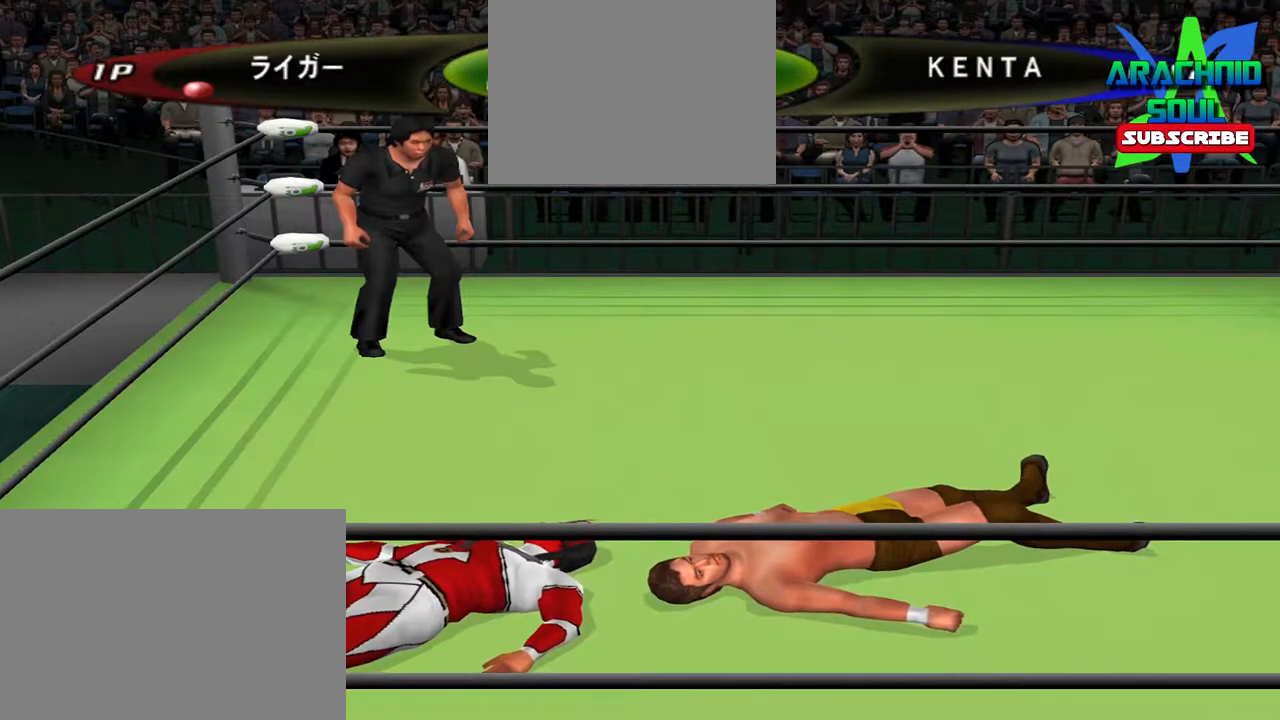
{"buttons": ["CROSS", "SQUARE", "L1", "R1", "DPAD_RIGHT"], "right_stick": "center", "events": [[17, "L1", "up"], [17, "SQUARE", "down"], [67, "CIRCLE", "up"], [67, "DPAD_RIGHT", "up"], [67, "SQUARE", "up"], [67, "TRIANGLE", "up"], [100, "R1", "up"], [117, "L1", "down"], [133, "DPAD_RIGHT", "down"], [150, "R1", "down"], [150, "SQUARE", "down"], [150, "TRIANGLE", "down"], [167, "CIRCLE", "down"], [217, "TRIANGLE", "up"], [234, "CIRCLE", "up"], [234, "L1", "up"], [234, "SQUARE", "up"], [267, "DPAD_RIGHT", "up"], [284, "R1", "up"], [317, "DPAD_RIGHT", "down"], [317, "L1", "down"], [317, "R1", "down"], [334, "SQUARE", "down"], [334, "TRIANGLE", "down"], [384, "TRIANGLE", "up"], [400, "SQUARE", "up"], [434, "L1", "up"], [434, "R1", "up"], [450, "CROSS", "up"], [450, "DPAD_RIGHT", "up"], [484, "CROSS", "down"], [500, "DPAD_RIGHT", "down"], [500, "L1", "down"], [500, "R1", "down"], [500, "SQUARE", "down"]]}
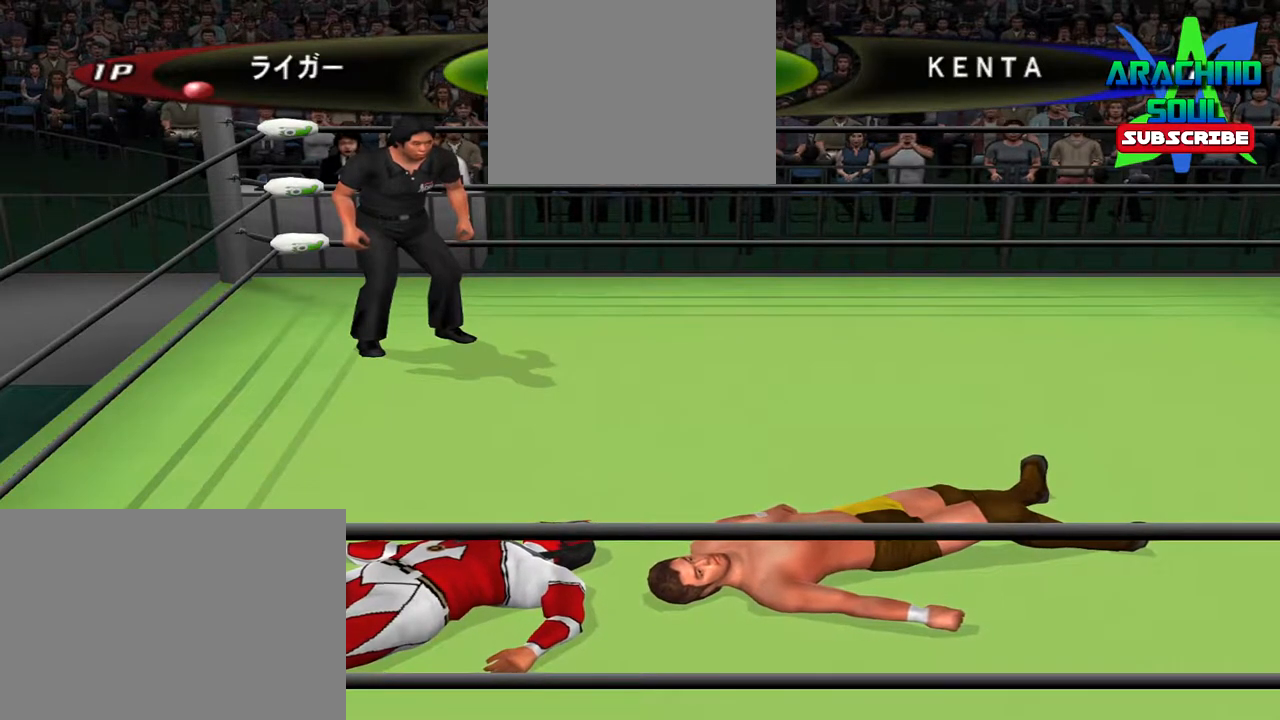
{"buttons": ["CROSS", "L1", "DPAD_RIGHT"], "right_stick": "center", "events": [[34, "TRIANGLE", "down"], [84, "SQUARE", "up"], [84, "TRIANGLE", "up"], [101, "L1", "up"], [134, "R1", "up"], [167, "L1", "down"], [184, "R1", "down"], [184, "SQUARE", "down"], [201, "TRIANGLE", "down"], [251, "SQUARE", "up"], [251, "TRIANGLE", "up"], [267, "L1", "up"], [301, "CROSS", "up"], [301, "R1", "up"], [351, "CROSS", "down"], [351, "L1", "down"], [351, "R1", "down"], [368, "SQUARE", "down"], [368, "TRIANGLE", "down"], [418, "TRIANGLE", "up"], [434, "L1", "up"], [451, "SQUARE", "up"], [484, "R1", "up"], [501, "L1", "down"]]}
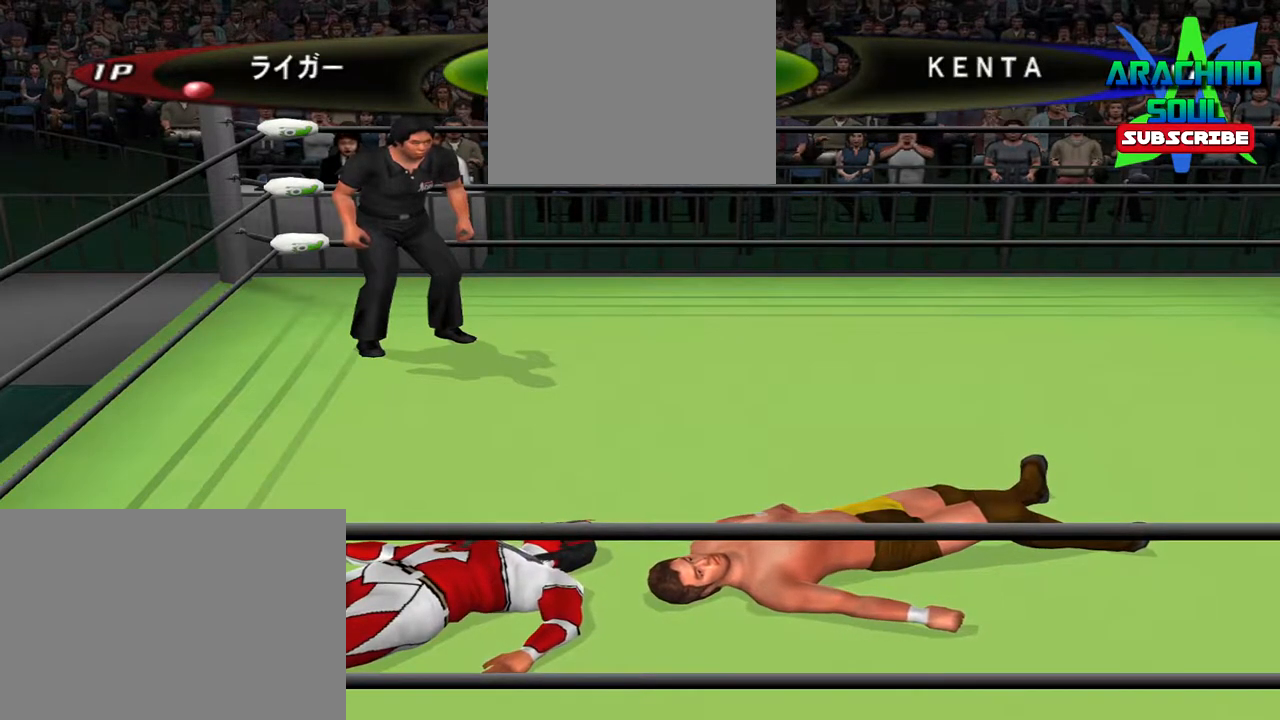
{"buttons": ["CROSS", "SQUARE", "R1"], "right_stick": "center", "events": [[33, "R1", "down"], [33, "SQUARE", "down"], [50, "TRIANGLE", "down"], [83, "L1", "up"], [100, "SQUARE", "up"], [100, "TRIANGLE", "up"], [150, "CROSS", "up"], [150, "R1", "up"], [184, "L1", "down"], [200, "CROSS", "down"], [217, "R1", "down"], [217, "SQUARE", "down"], [234, "TRIANGLE", "down"], [267, "DPAD_RIGHT", "up"], [267, "L1", "up"], [300, "SQUARE", "up"], [300, "TRIANGLE", "up"], [334, "CROSS", "up"], [350, "L1", "down"], [350, "R1", "up"], [367, "DPAD_RIGHT", "down"], [400, "CROSS", "down"], [417, "R1", "down"], [434, "SQUARE", "down"], [450, "DPAD_RIGHT", "up"], [450, "L1", "up"]]}
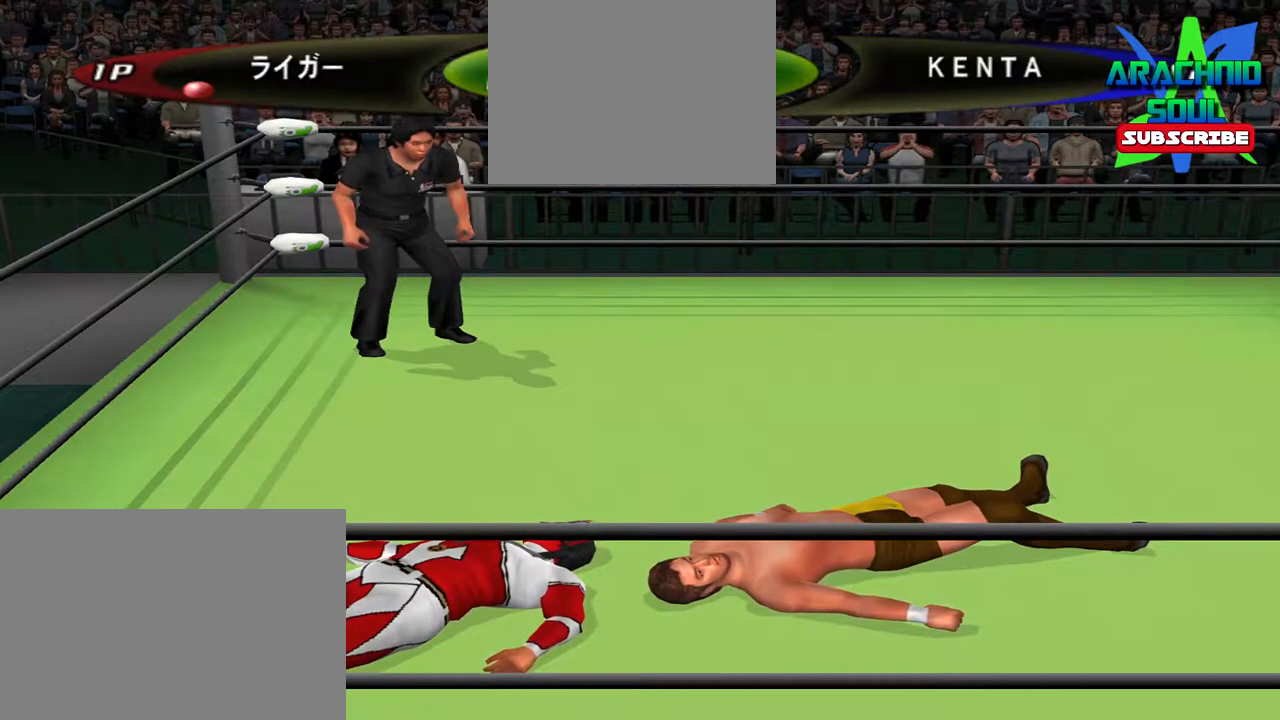
{"buttons": ["CROSS", "R1"], "right_stick": "center", "events": [[16, "SQUARE", "up"], [33, "DPAD_RIGHT", "down"], [50, "L1", "down"], [66, "CROSS", "up"], [66, "R1", "up"], [100, "CROSS", "down"], [116, "R1", "down"], [133, "DPAD_RIGHT", "up"], [133, "L1", "up"], [133, "SQUARE", "down"], [133, "TRIANGLE", "down"], [200, "TRIANGLE", "up"], [216, "DPAD_RIGHT", "down"], [216, "L1", "down"], [216, "SQUARE", "up"], [266, "R1", "up"], [300, "DPAD_RIGHT", "up"], [300, "L1", "up"], [300, "R1", "down"], [316, "SQUARE", "down"], [333, "TRIANGLE", "down"], [367, "DPAD_RIGHT", "down"], [367, "L1", "down"], [400, "SQUARE", "up"], [417, "TRIANGLE", "up"], [433, "R1", "up"], [450, "CROSS", "up"], [467, "L1", "up"], [483, "CROSS", "down"], [483, "DPAD_RIGHT", "up"], [500, "R1", "down"]]}
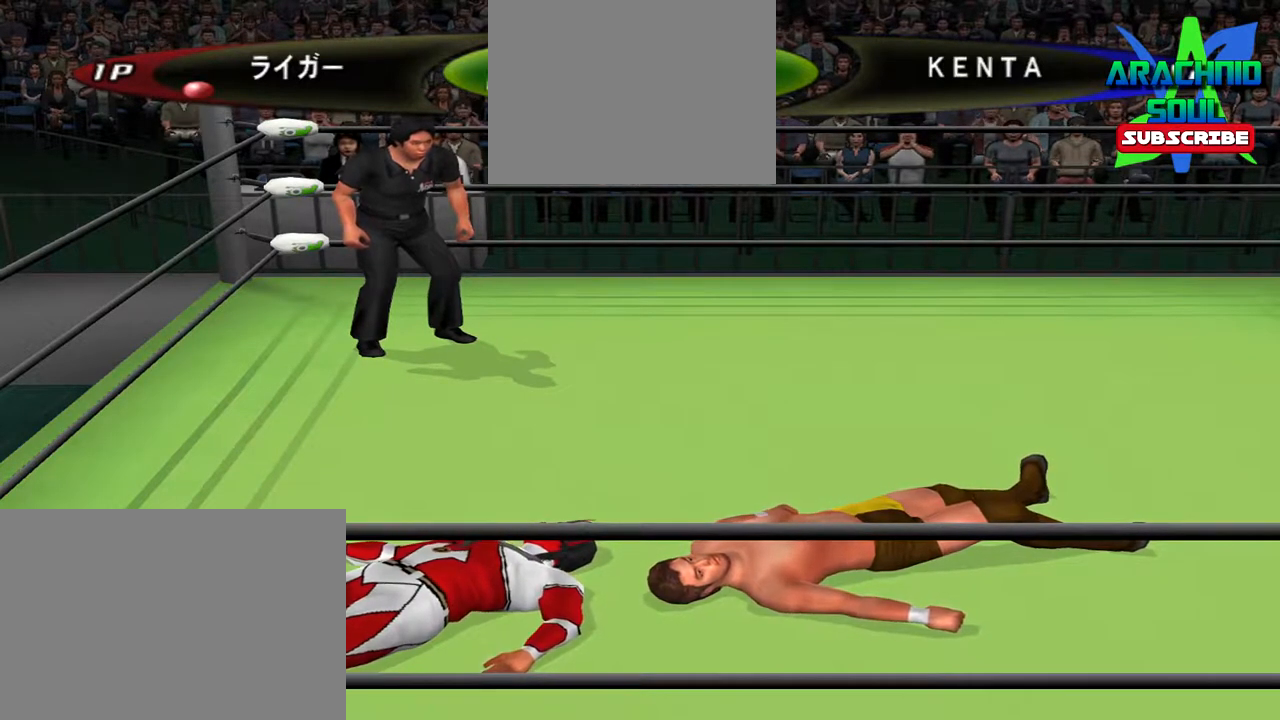
{"buttons": ["CROSS"], "right_stick": "center", "events": [[17, "CIRCLE", "down"], [17, "SQUARE", "down"], [17, "TRIANGLE", "down"], [33, "DPAD_RIGHT", "down"], [50, "L1", "down"], [67, "CIRCLE", "up"], [67, "SQUARE", "up"], [67, "TRIANGLE", "up"], [100, "R1", "up"], [133, "L1", "up"], [150, "DPAD_RIGHT", "up"], [167, "R1", "down"], [184, "SQUARE", "down"], [184, "TRIANGLE", "down"], [200, "CIRCLE", "down"], [200, "DPAD_RIGHT", "down"], [200, "L1", "down"], [234, "DPAD_UP", "down"], [234, "SQUARE", "up"], [250, "DPAD_UP", "up"], [284, "CROSS", "up"], [284, "TRIANGLE", "up"], [300, "DPAD_RIGHT", "up"], [300, "L1", "up"], [300, "R1", "up"], [317, "CROSS", "down"], [334, "CIRCLE", "up"], [367, "DPAD_RIGHT", "down"], [367, "L1", "down"], [384, "R1", "down"], [384, "SQUARE", "down"], [400, "DPAD_UP", "down"], [417, "DPAD_UP", "up"], [434, "R1", "up"], [450, "DPAD_RIGHT", "up"], [450, "L1", "up"], [450, "SQUARE", "up"]]}
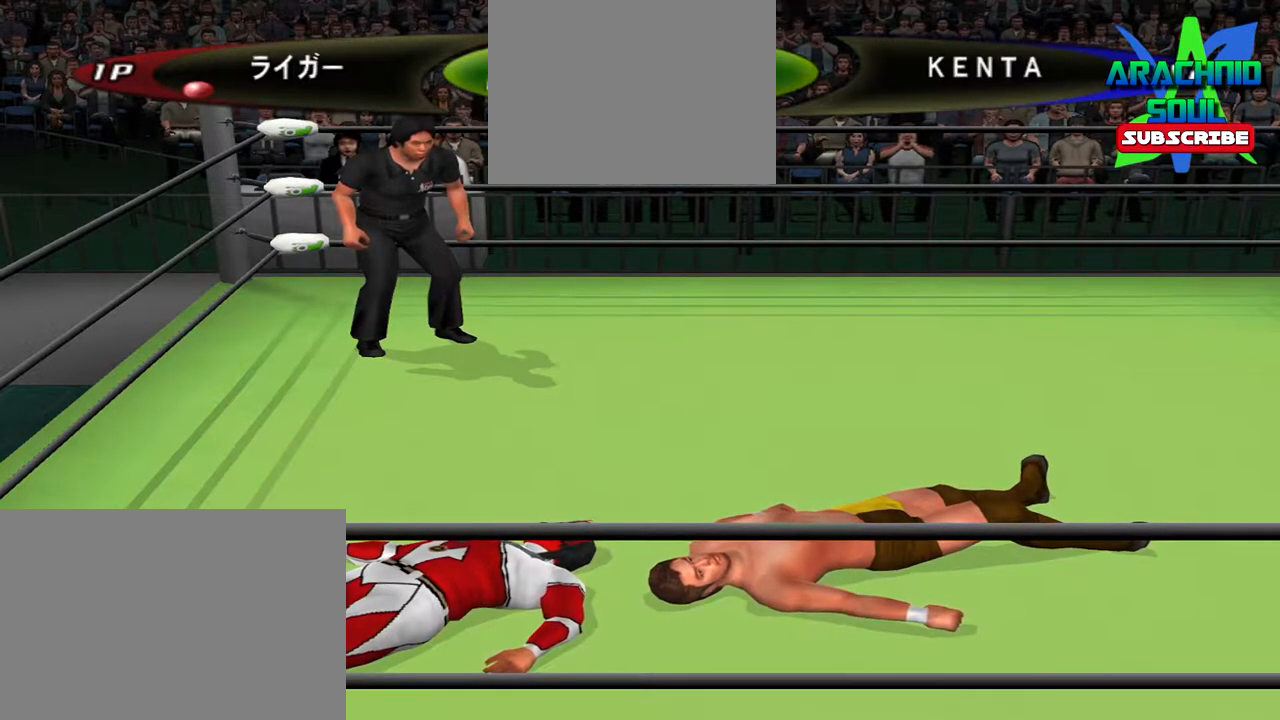
{"buttons": ["CROSS", "SQUARE", "R1"], "right_stick": "center", "events": [[16, "CIRCLE", "down"], [16, "R1", "down"], [16, "TRIANGLE", "down"], [33, "CROSS", "up"], [50, "L1", "down"], [150, "CIRCLE", "up"], [150, "CROSS", "down"], [150, "L1", "up"], [150, "R1", "up"], [150, "TRIANGLE", "up"], [200, "R1", "down"], [200, "SQUARE", "down"], [216, "L1", "down"], [233, "TRIANGLE", "down"], [266, "CIRCLE", "down"], [266, "DPAD_UP", "down"], [283, "DPAD_UP", "up"], [283, "SQUARE", "up"], [316, "CROSS", "up"], [316, "L1", "up"], [316, "TRIANGLE", "up"], [333, "CIRCLE", "up"], [333, "CROSS", "down"], [350, "R1", "up"], [417, "L1", "down"], [417, "R1", "down"], [417, "SQUARE", "down"], [433, "DPAD_RIGHT", "down"], [500, "DPAD_RIGHT", "up"], [500, "L1", "up"]]}
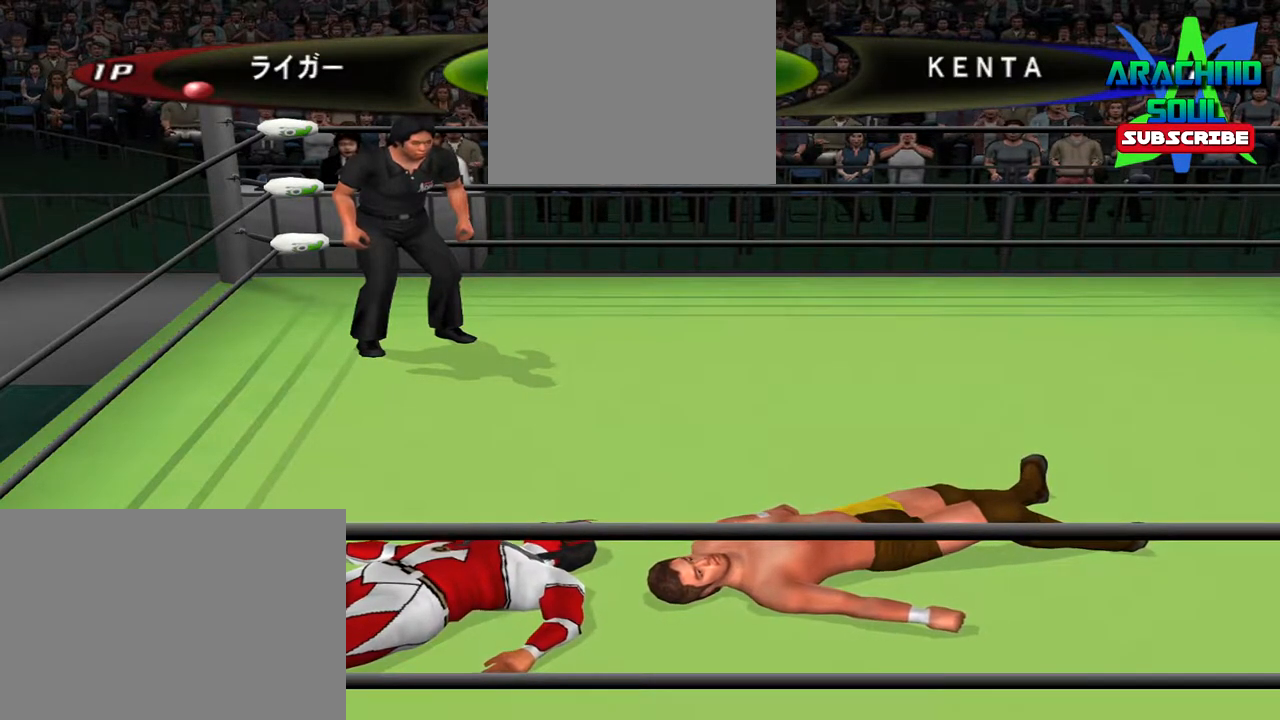
{"buttons": ["CROSS", "CIRCLE", "TRIANGLE", "R1"], "right_stick": "center", "events": [[50, "SQUARE", "up"], [67, "R1", "up"], [67, "TRIANGLE", "down"], [83, "CIRCLE", "down"], [83, "CROSS", "up"], [83, "L1", "down"], [100, "DPAD_RIGHT", "down"], [100, "R1", "down"], [117, "CROSS", "down"], [117, "SQUARE", "down"], [167, "CIRCLE", "up"], [184, "L1", "up"], [200, "TRIANGLE", "up"], [217, "R1", "up"], [217, "SQUARE", "up"], [267, "L1", "down"], [267, "R1", "down"], [267, "SQUARE", "down"], [267, "TRIANGLE", "down"], [284, "CIRCLE", "down"], [317, "SQUARE", "up"], [350, "CROSS", "up"], [367, "DPAD_RIGHT", "up"], [400, "L1", "up"], [400, "R1", "up"], [417, "CIRCLE", "up"], [417, "CROSS", "down"], [417, "TRIANGLE", "up"], [434, "R1", "down"], [484, "TRIANGLE", "down"], [501, "CIRCLE", "down"]]}
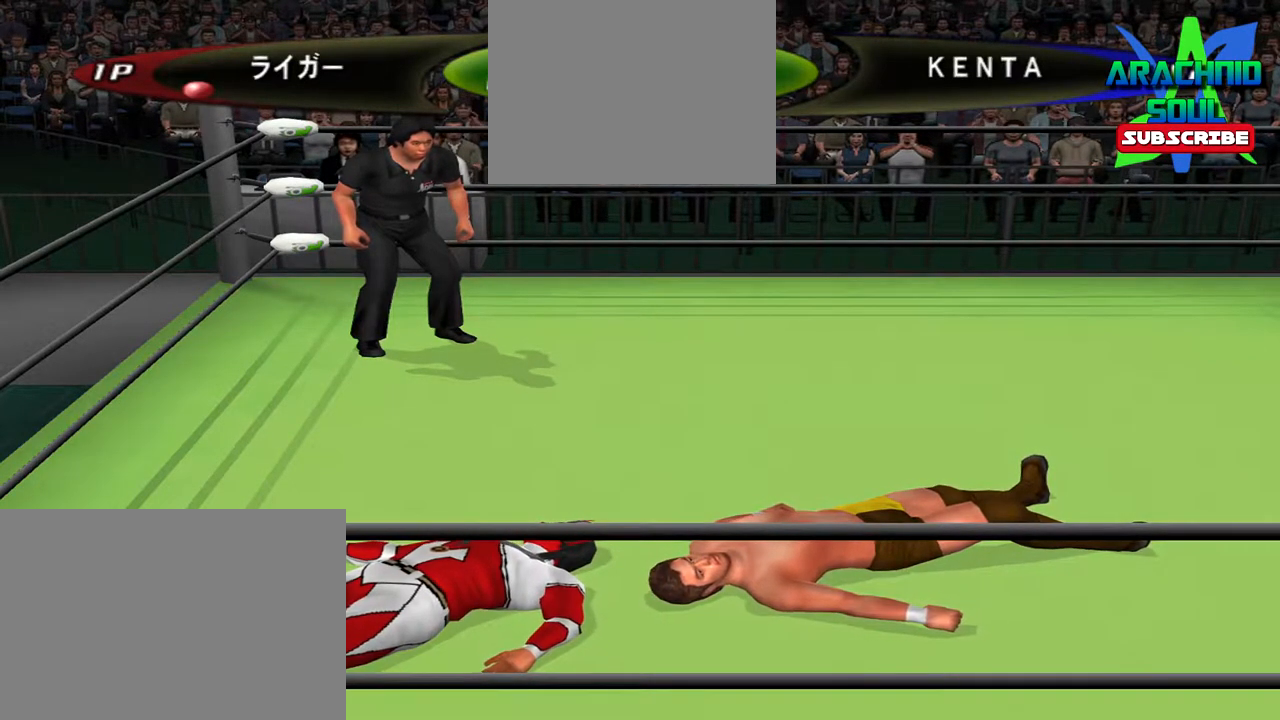
{"buttons": ["CIRCLE", "TRIANGLE"], "right_stick": "center", "events": [[16, "L1", "down"], [33, "DPAD_UP", "down"], [50, "TRIANGLE", "up"], [66, "CIRCLE", "up"], [66, "R1", "up"], [133, "DPAD_UP", "up"], [133, "R1", "down"], [133, "SQUARE", "down"], [150, "L1", "up"], [166, "TRIANGLE", "down"], [216, "L1", "down"], [216, "SQUARE", "up"], [233, "DPAD_RIGHT", "down"], [233, "R1", "up"], [250, "CIRCLE", "down"], [250, "CROSS", "up"], [250, "TRIANGLE", "up"], [266, "CIRCLE", "up"], [283, "CROSS", "down"], [316, "L1", "up"], [333, "R1", "down"], [350, "DPAD_RIGHT", "up"], [350, "SQUARE", "down"], [400, "L1", "down"], [433, "DPAD_RIGHT", "down"], [433, "SQUARE", "up"], [450, "R1", "up"], [500, "CIRCLE", "down"], [500, "CROSS", "up"], [500, "DPAD_RIGHT", "up"], [500, "L1", "up"], [500, "TRIANGLE", "down"]]}
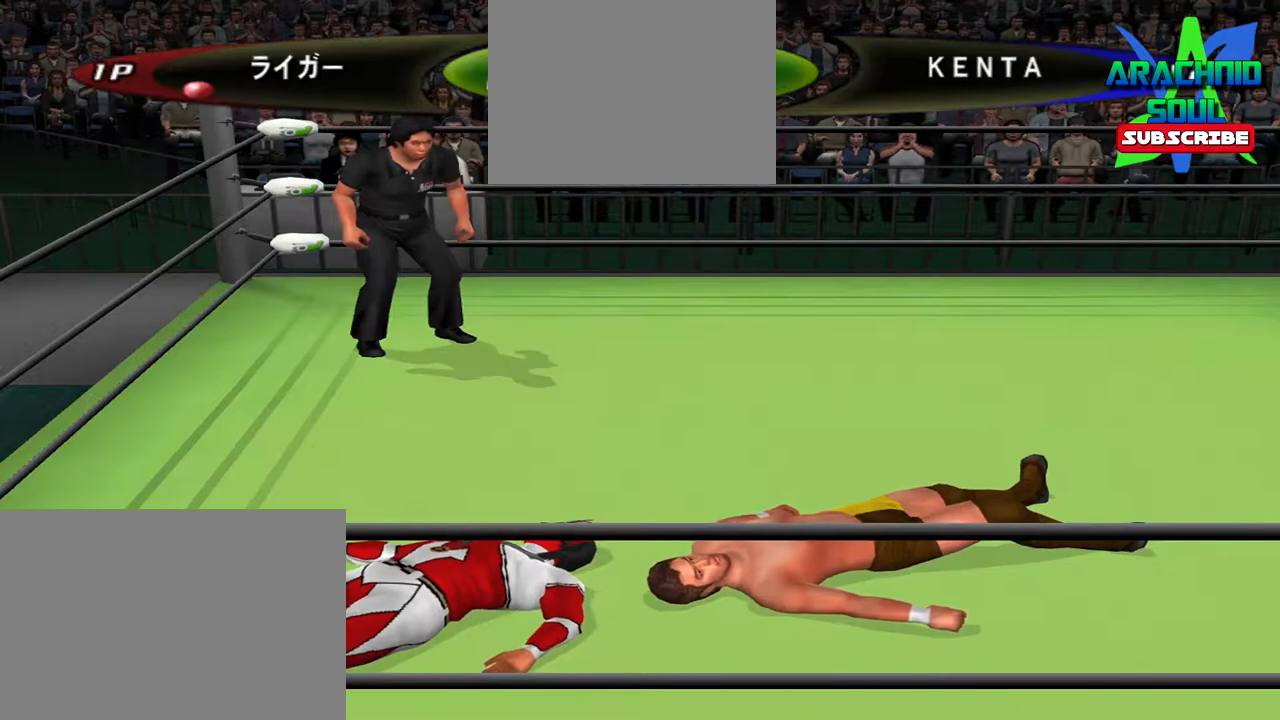
{"buttons": ["CROSS", "R1"], "right_stick": "center", "events": [[17, "R1", "down"], [50, "CROSS", "down"], [100, "L1", "down"], [117, "TRIANGLE", "up"], [133, "CIRCLE", "up"], [133, "DPAD_RIGHT", "down"], [133, "R1", "up"], [150, "DPAD_UP", "down"], [184, "R1", "down"], [184, "SQUARE", "down"], [200, "DPAD_UP", "up"], [217, "DPAD_RIGHT", "up"], [217, "L1", "up"], [217, "TRIANGLE", "down"], [300, "SQUARE", "up"], [317, "CROSS", "up"], [317, "L1", "down"], [317, "R1", "up"], [317, "TRIANGLE", "up"], [350, "CROSS", "down"], [367, "DPAD_RIGHT", "down"], [367, "DPAD_UP", "down"], [384, "R1", "down"], [400, "SQUARE", "down"], [400, "TRIANGLE", "down"], [417, "DPAD_RIGHT", "up"], [417, "DPAD_UP", "up"], [434, "L1", "up"], [484, "SQUARE", "up"], [484, "TRIANGLE", "up"]]}
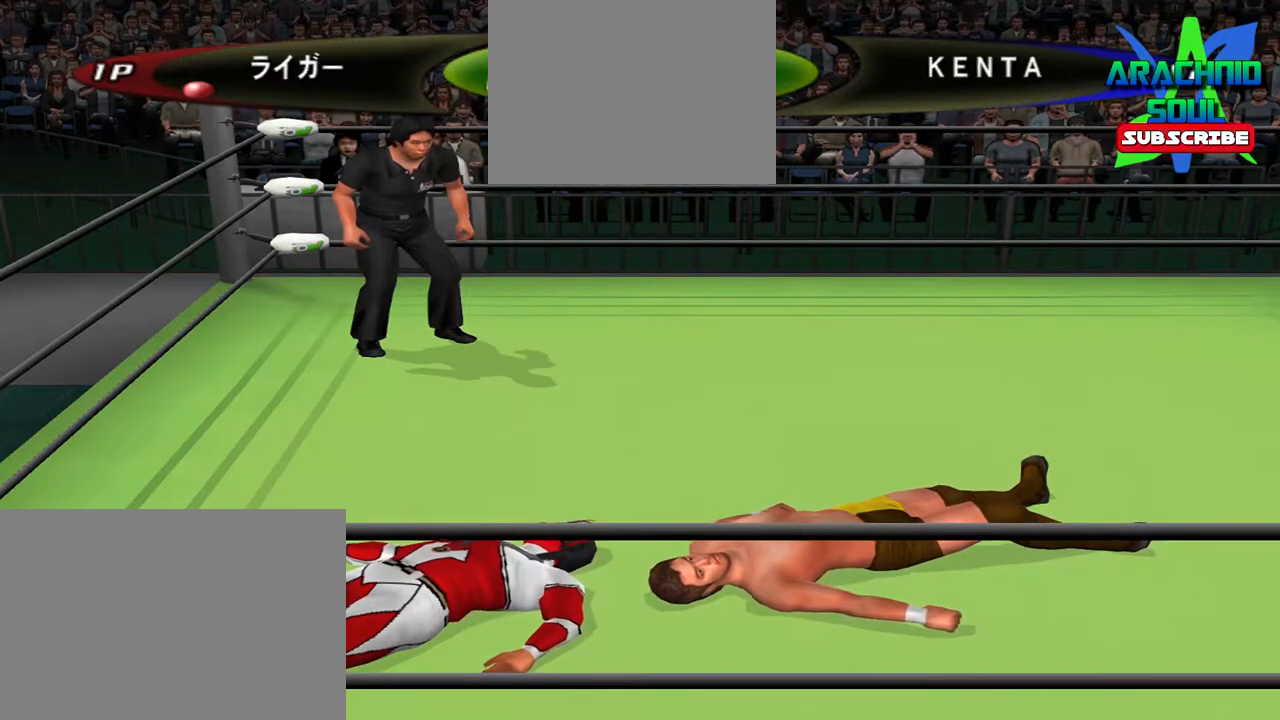
{"buttons": ["CROSS", "SQUARE", "R1"], "right_stick": "center", "events": [[16, "CROSS", "up"], [16, "L1", "down"], [16, "R1", "up"], [33, "CIRCLE", "down"], [33, "DPAD_UP", "down"], [50, "TRIANGLE", "down"], [66, "CROSS", "down"], [66, "R1", "down"], [83, "SQUARE", "down"], [100, "DPAD_UP", "up"], [116, "CIRCLE", "up"], [116, "L1", "up"], [166, "TRIANGLE", "up"], [183, "SQUARE", "up"], [200, "DPAD_UP", "down"], [200, "L1", "down"], [200, "R1", "up"], [250, "R1", "down"], [250, "SQUARE", "down"], [283, "DPAD_UP", "up"], [300, "L1", "up"], [333, "SQUARE", "up"], [367, "CROSS", "up"], [383, "L1", "down"], [383, "R1", "up"], [400, "CROSS", "down"], [400, "DPAD_RIGHT", "down"], [433, "R1", "down"], [450, "SQUARE", "down"], [483, "DPAD_RIGHT", "up"], [483, "L1", "up"]]}
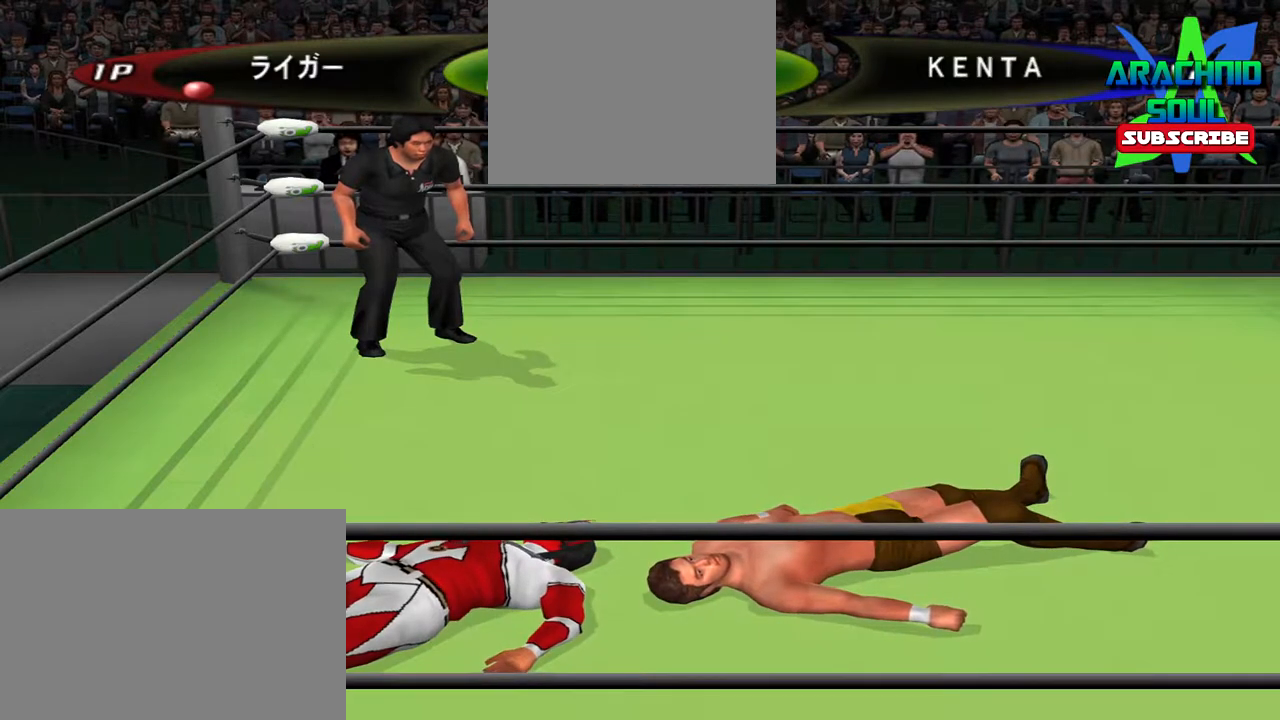
{"buttons": [], "right_stick": "center", "events": [[33, "SQUARE", "up"], [67, "R1", "up"], [83, "CROSS", "up"], [83, "L1", "down"], [117, "DPAD_RIGHT", "down"], [117, "R1", "down"], [133, "CROSS", "down"], [133, "TRIANGLE", "down"], [167, "SQUARE", "down"], [184, "DPAD_RIGHT", "up"], [184, "L1", "up"], [200, "TRIANGLE", "up"], [217, "SQUARE", "up"], [250, "R1", "up"], [317, "L1", "down"], [334, "DPAD_RIGHT", "down"], [334, "DPAD_UP", "down"], [334, "R1", "down"], [334, "SQUARE", "down"], [384, "DPAD_RIGHT", "up"], [384, "DPAD_UP", "up"], [384, "L1", "up"], [384, "SQUARE", "up"], [417, "R1", "up"], [434, "CROSS", "up"]]}
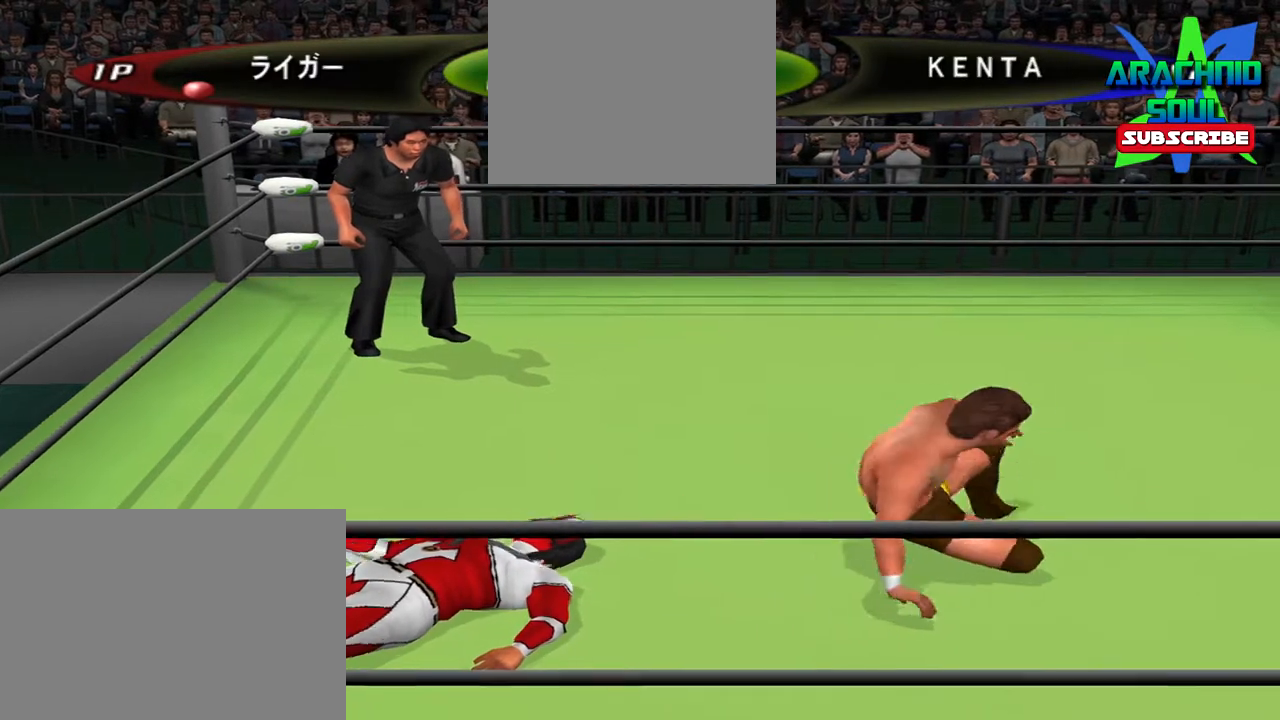
{"buttons": [], "right_stick": "center", "events": [[66, "SQUARE", "down"], [83, "CROSS", "down"], [83, "R1", "down"], [116, "TRIANGLE", "down"], [133, "DPAD_LEFT", "down"], [133, "DPAD_UP", "down"], [133, "L1", "down"], [200, "SQUARE", "up"], [200, "TRIANGLE", "up"], [216, "DPAD_LEFT", "up"], [216, "DPAD_UP", "up"], [233, "L1", "up"], [233, "R1", "up"], [300, "TRIANGLE", "down"], [316, "CROSS", "up"], [350, "TRIANGLE", "up"]]}
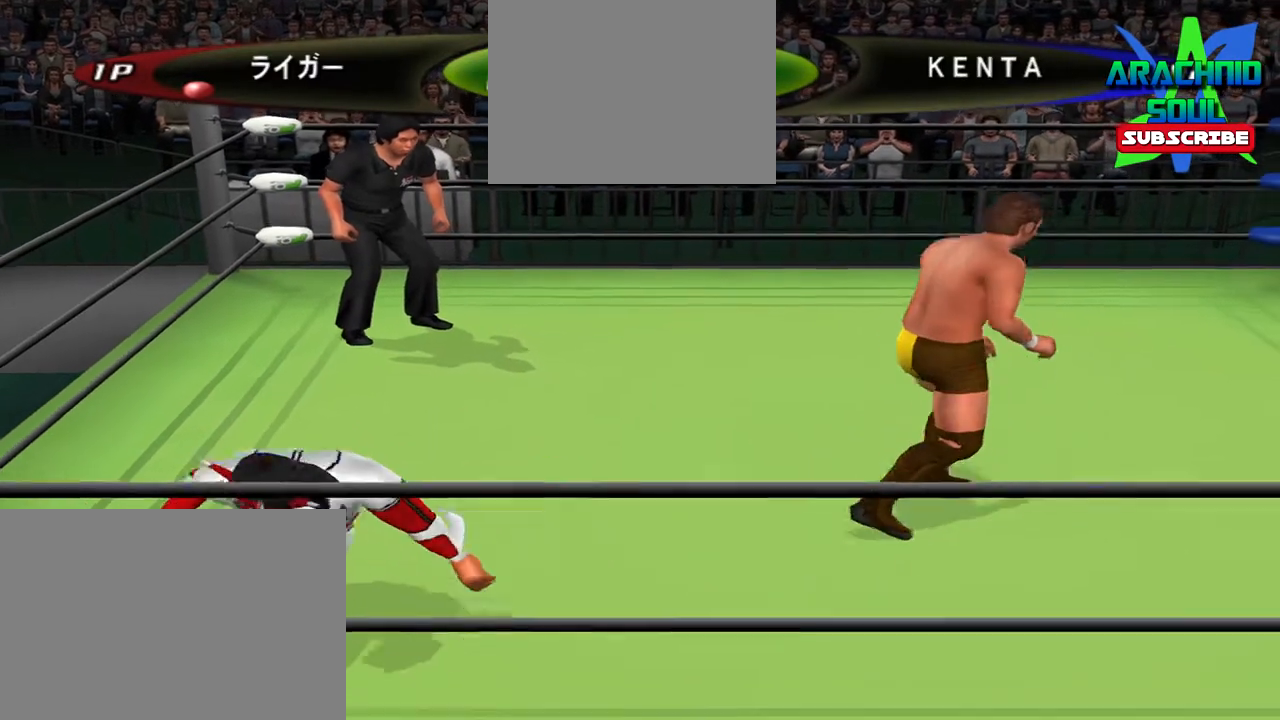
{"buttons": ["R1"], "right_stick": "center", "events": [[400, "R1", "down"]]}
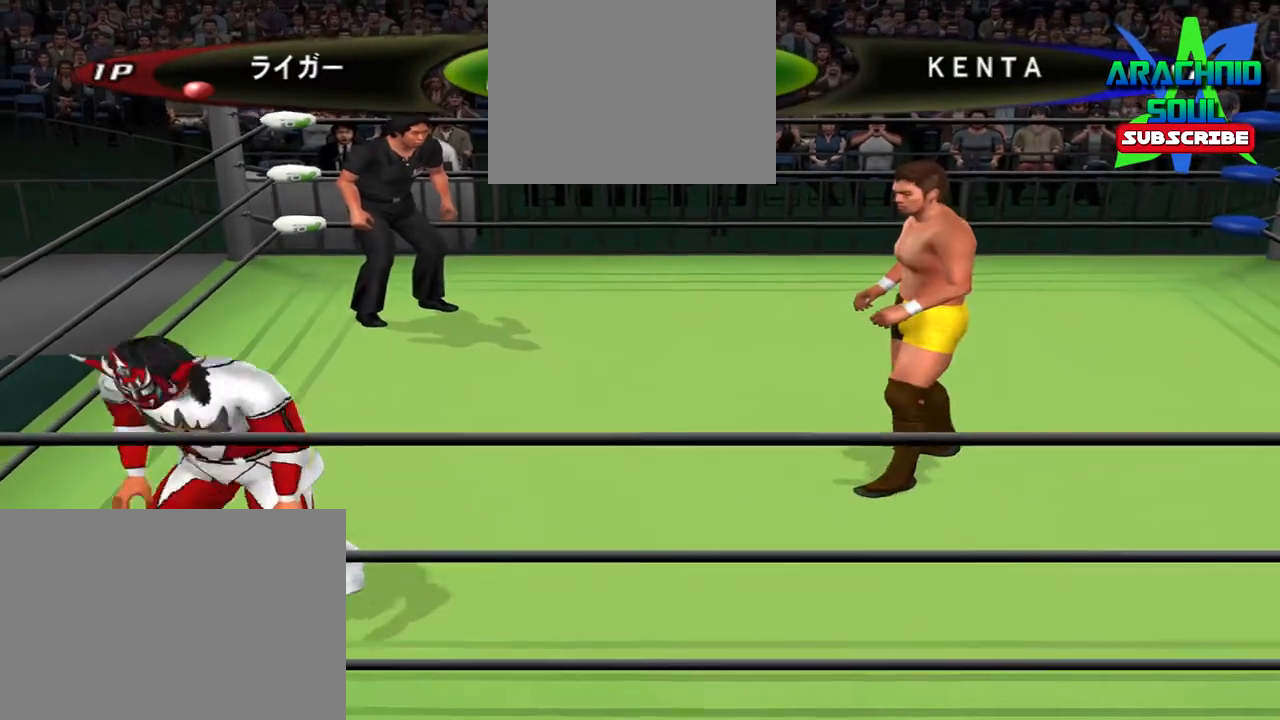
{"buttons": ["R1", "DPAD_DOWN"], "right_stick": "center", "events": [[34, "DPAD_LEFT", "down"], [67, "DPAD_DOWN", "down"], [67, "DPAD_LEFT", "up"], [101, "DPAD_LEFT", "down"], [351, "DPAD_LEFT", "up"]]}
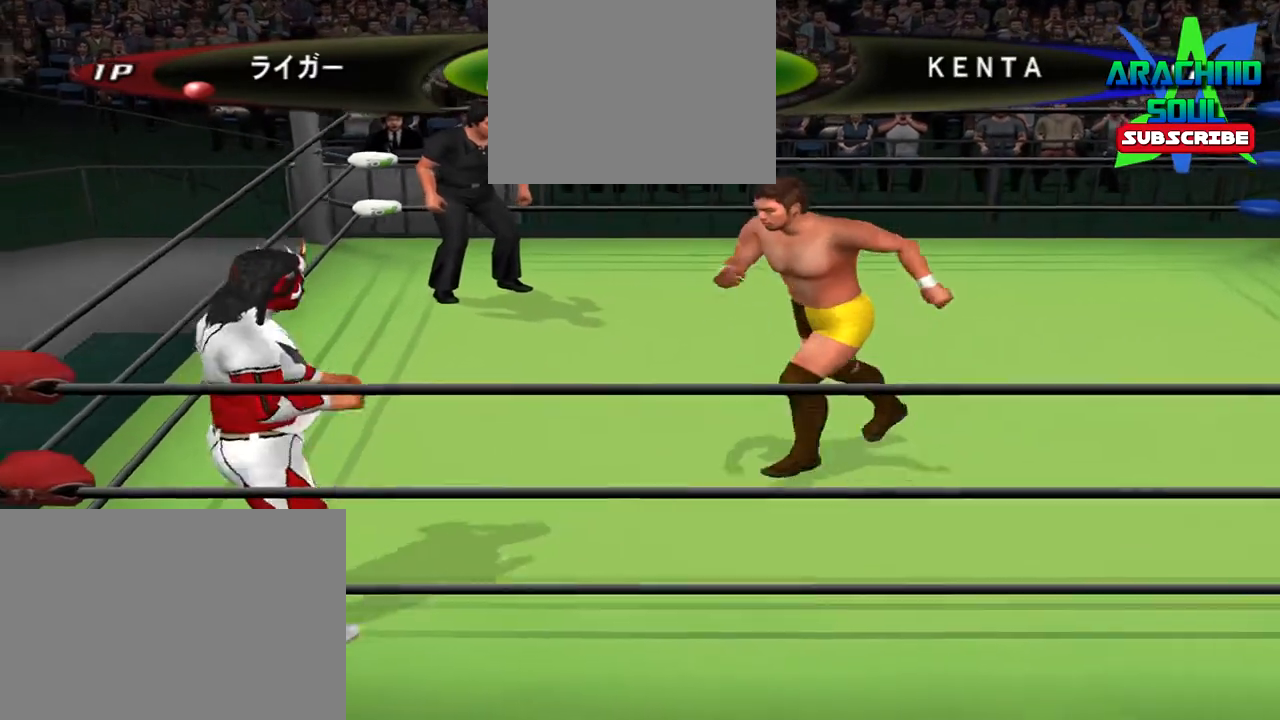
{"buttons": ["CIRCLE", "R1", "DPAD_RIGHT"], "right_stick": "center", "events": [[83, "DPAD_DOWN", "up"], [83, "DPAD_RIGHT", "down"], [167, "CIRCLE", "down"], [167, "DPAD_UP", "down"], [250, "DPAD_UP", "up"]]}
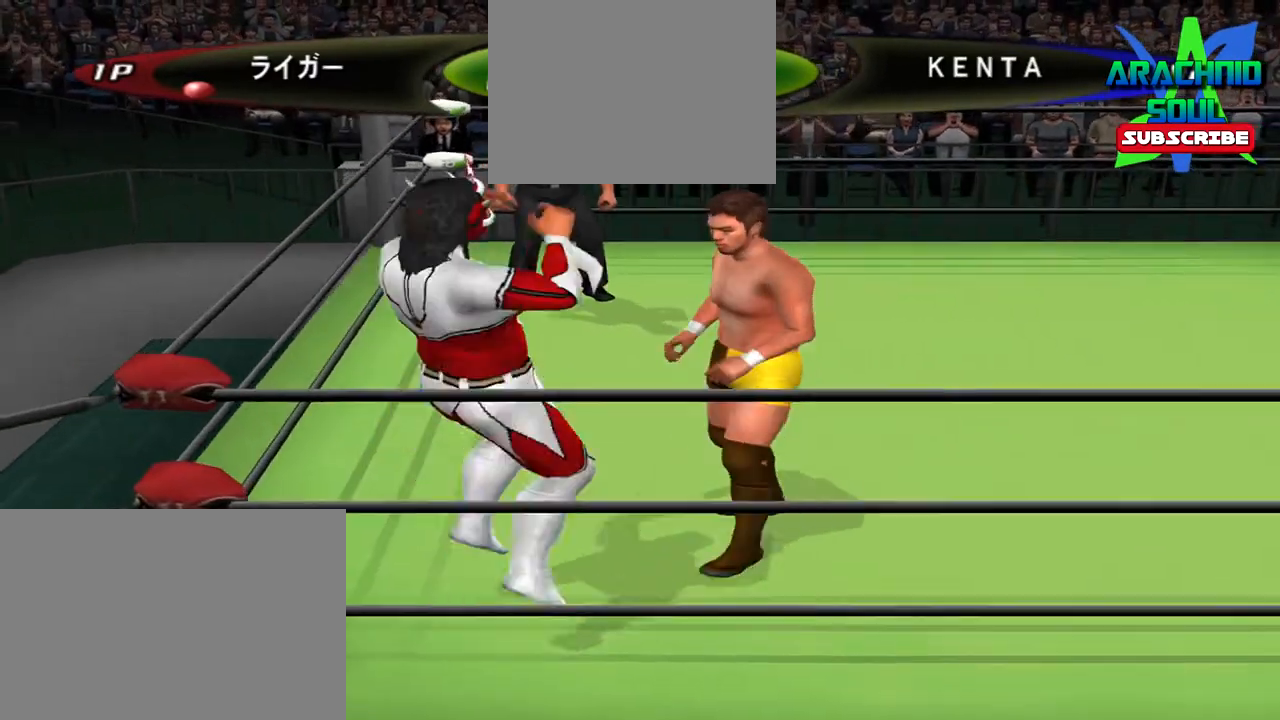
{"buttons": [], "right_stick": "center", "events": [[183, "DPAD_RIGHT", "up"], [316, "CIRCLE", "up"], [333, "R1", "up"]]}
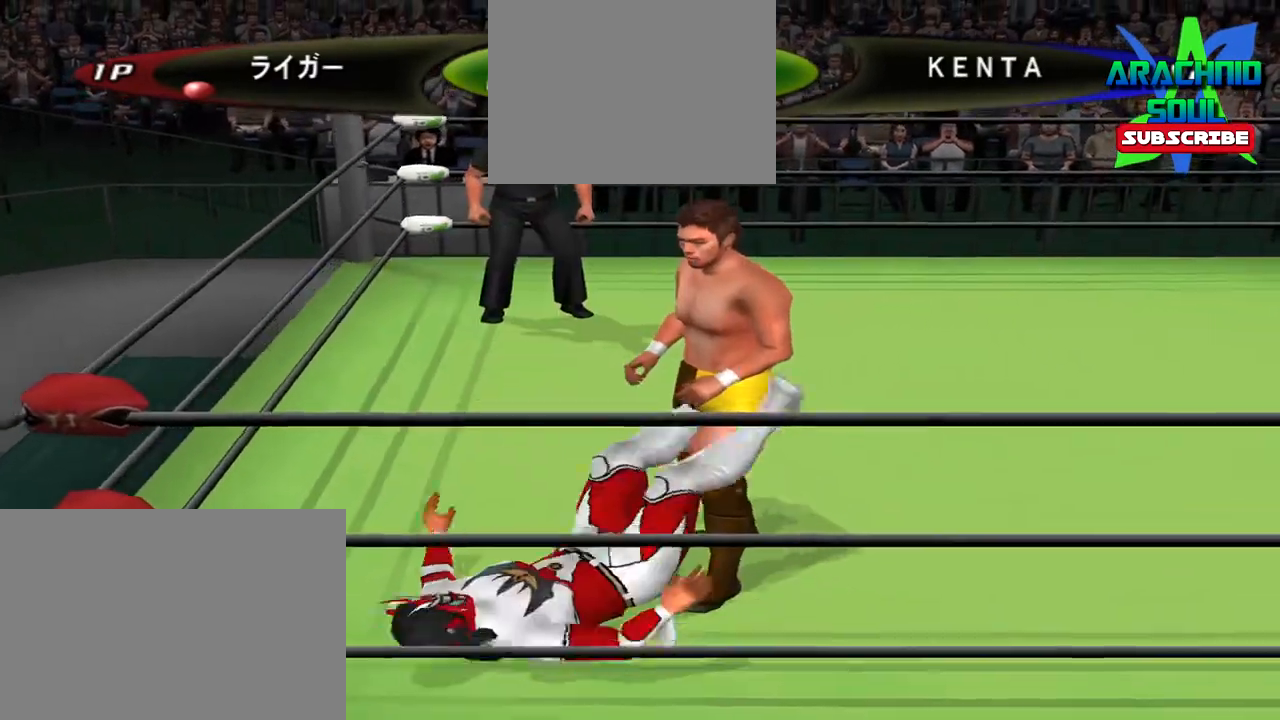
{"buttons": ["CROSS", "R1", "DPAD_DOWN"], "right_stick": "center", "events": [[317, "DPAD_DOWN", "down"], [334, "CROSS", "down"], [350, "SQUARE", "down"], [367, "DPAD_RIGHT", "down"], [367, "R1", "down"], [434, "DPAD_RIGHT", "up"], [484, "SQUARE", "up"]]}
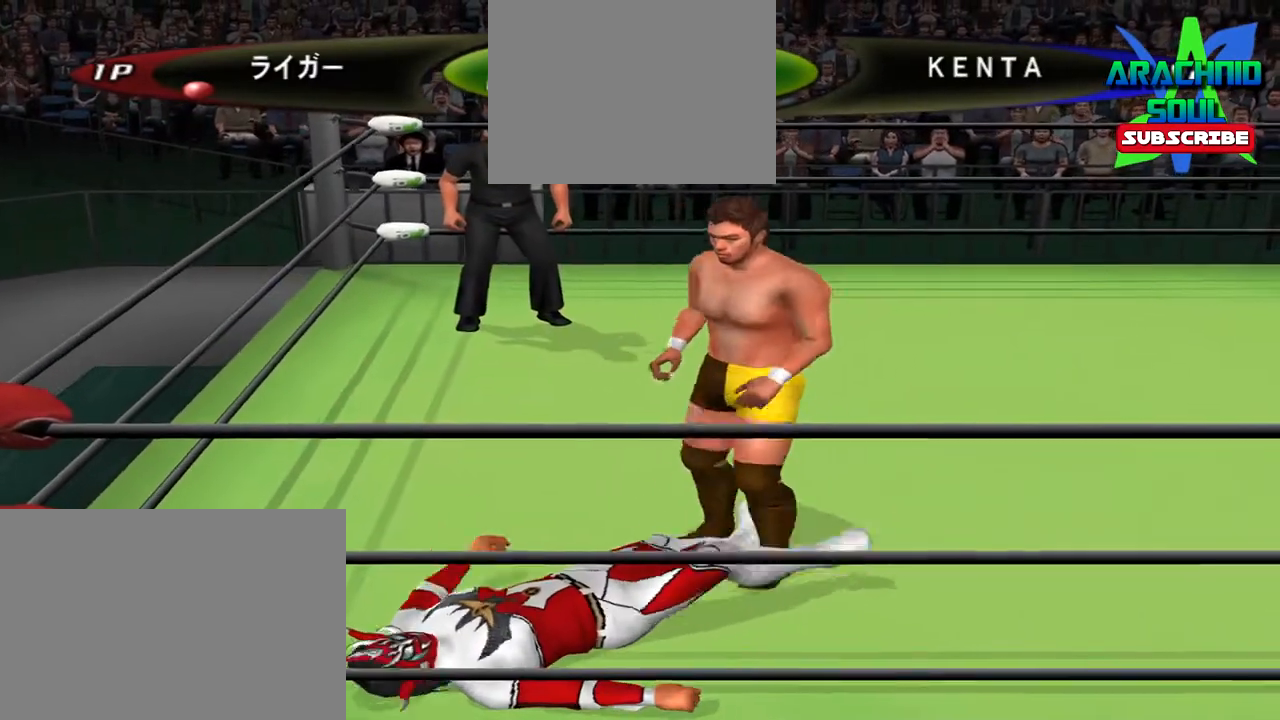
{"buttons": ["R1"], "right_stick": "center", "events": [[16, "L1", "down"], [16, "R1", "up"], [50, "TRIANGLE", "down"], [66, "R1", "down"], [66, "SQUARE", "down"], [116, "L1", "up"], [150, "SQUARE", "up"], [183, "TRIANGLE", "up"], [200, "CROSS", "up"], [200, "L1", "down"], [200, "R1", "up"], [216, "CROSS", "down"], [266, "R1", "down"], [266, "SQUARE", "down"], [266, "TRIANGLE", "down"], [333, "L1", "up"], [350, "SQUARE", "up"], [350, "TRIANGLE", "up"], [367, "CROSS", "up"], [367, "DPAD_DOWN", "up"]]}
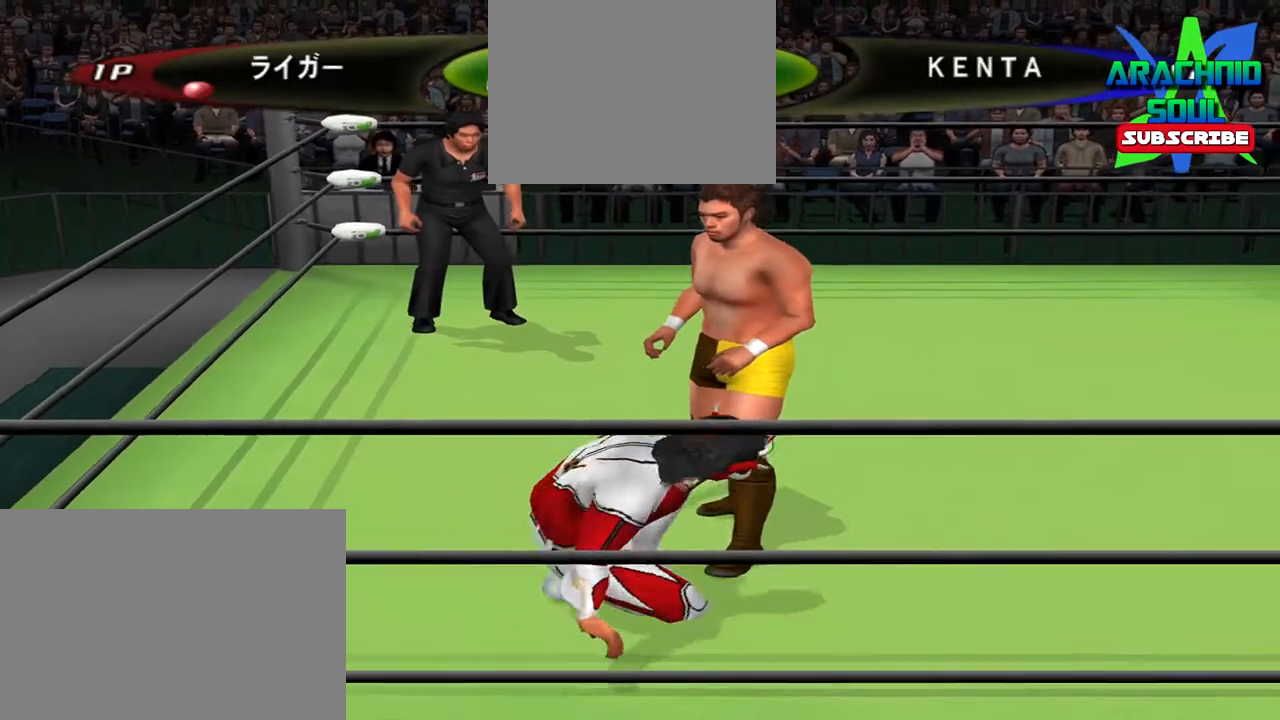
{"buttons": ["R1", "DPAD_DOWN", "DPAD_LEFT"], "right_stick": "center", "events": [[234, "DPAD_DOWN", "down"], [284, "DPAD_LEFT", "down"]]}
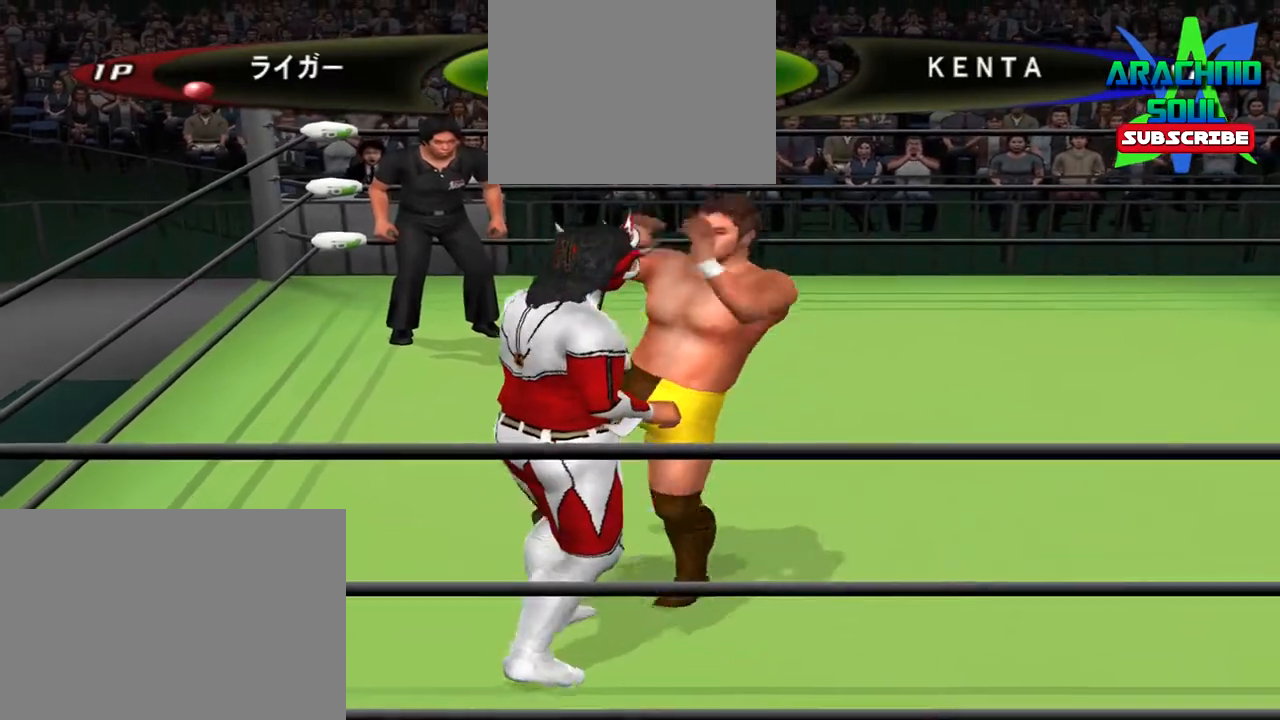
{"buttons": ["R1", "DPAD_DOWN", "DPAD_LEFT"], "right_stick": "center", "events": []}
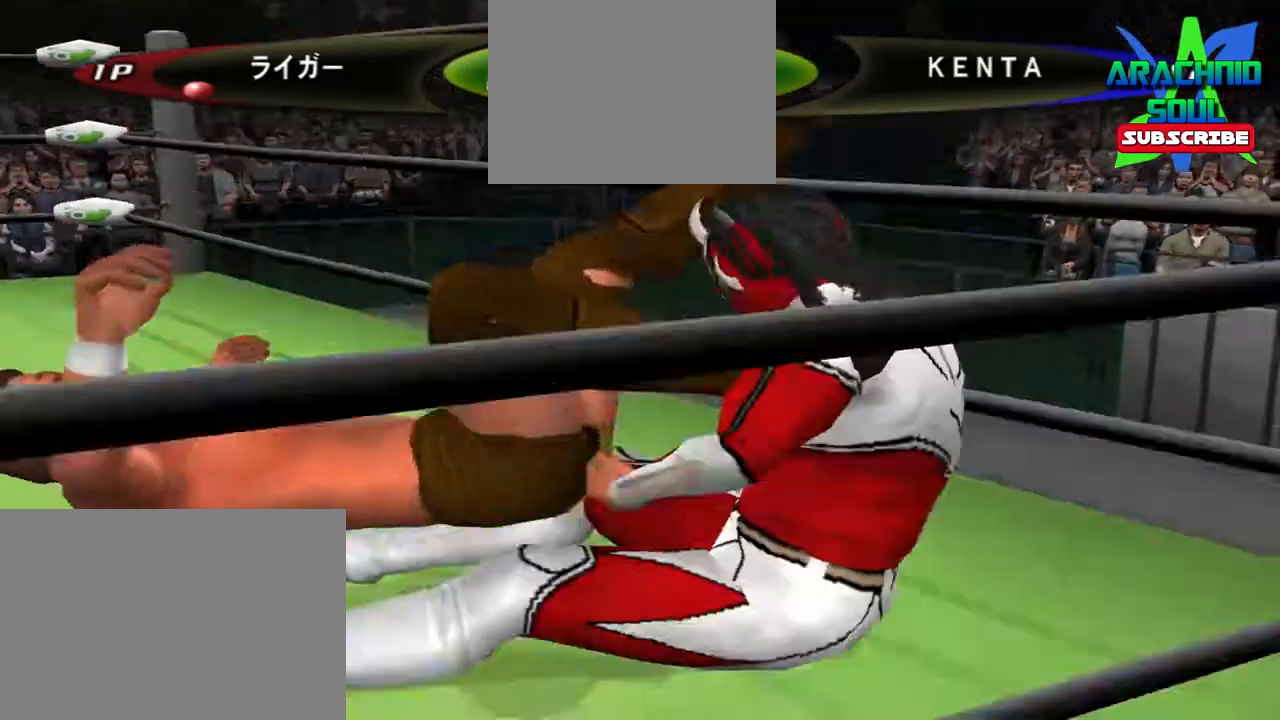
{"buttons": ["CROSS", "SQUARE", "TRIANGLE", "R1", "DPAD_DOWN"], "right_stick": "center", "events": [[34, "DPAD_DOWN", "up"], [50, "R1", "up"], [67, "DPAD_LEFT", "up"], [84, "SQUARE", "down"], [100, "CROSS", "down"], [117, "R1", "down"], [150, "DPAD_RIGHT", "down"], [167, "DPAD_DOWN", "down"], [217, "DPAD_DOWN", "up"], [217, "L1", "down"], [217, "TRIANGLE", "down"], [234, "SQUARE", "up"], [267, "R1", "up"], [284, "DPAD_DOWN", "down"], [301, "R1", "down"], [301, "SQUARE", "down"], [334, "DPAD_RIGHT", "up"], [334, "L1", "up"], [384, "DPAD_DOWN", "up"], [384, "SQUARE", "up"], [401, "R1", "up"], [401, "TRIANGLE", "up"], [467, "SQUARE", "down"], [467, "TRIANGLE", "down"], [484, "R1", "down"], [501, "DPAD_DOWN", "down"]]}